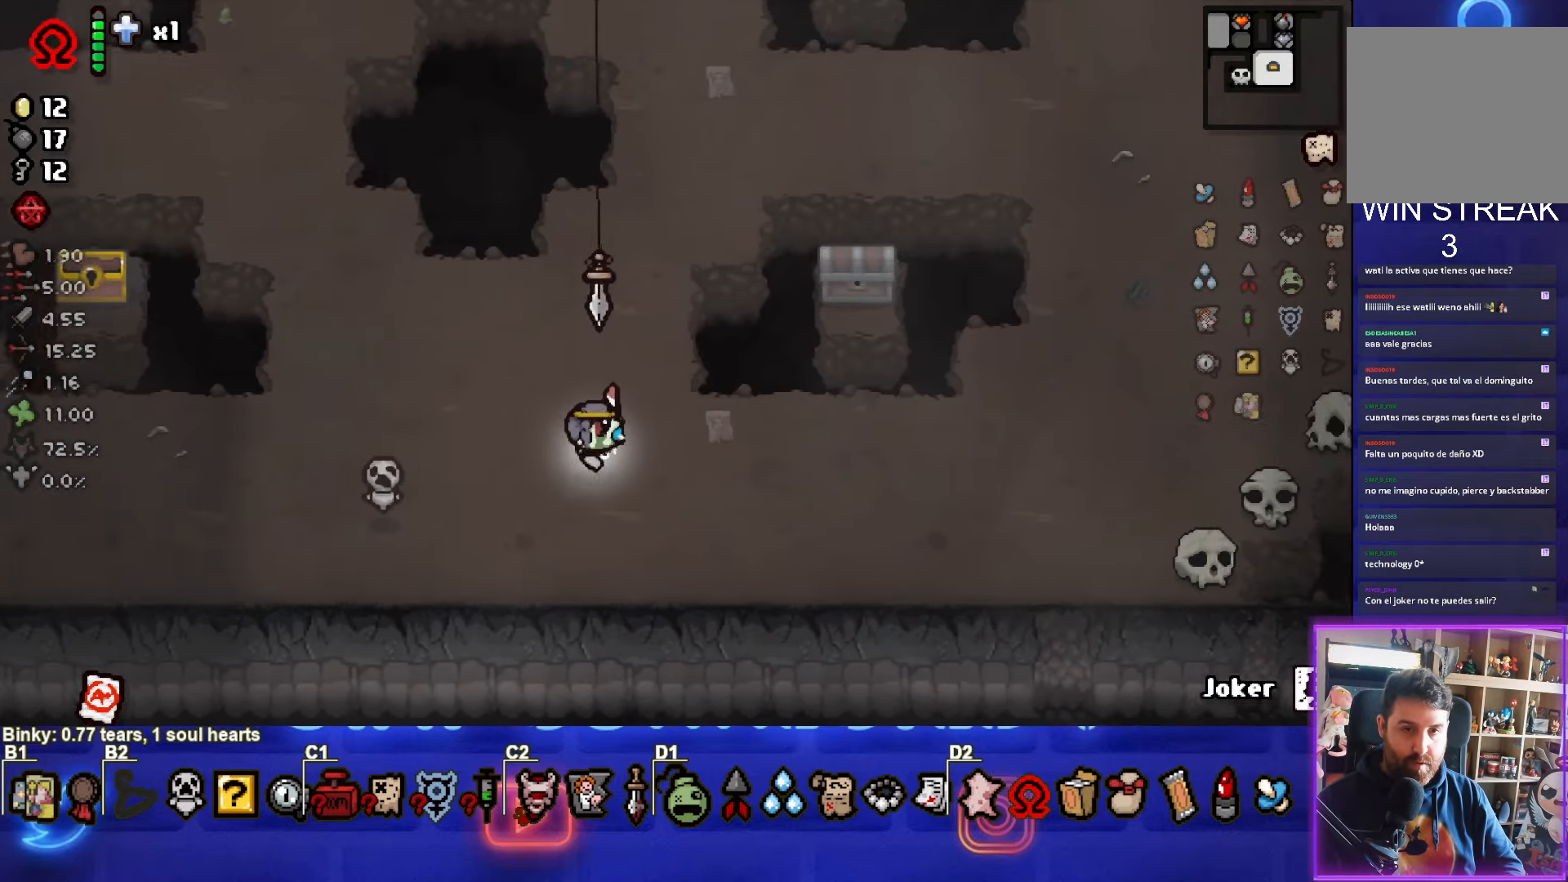
Gameplay with a controller (PlayStation layout); each line is a JSON object with the inputs held at the frame after it. "events" lists button and stick changes between this image and that frame as [ms after this image, input, new state], when the widget could be followed in between. Not read: right_stick.
{"buttons": [], "left_stick": "down", "events": [[33, "left_stick", "up-right"], [383, "left_stick", "down"]]}
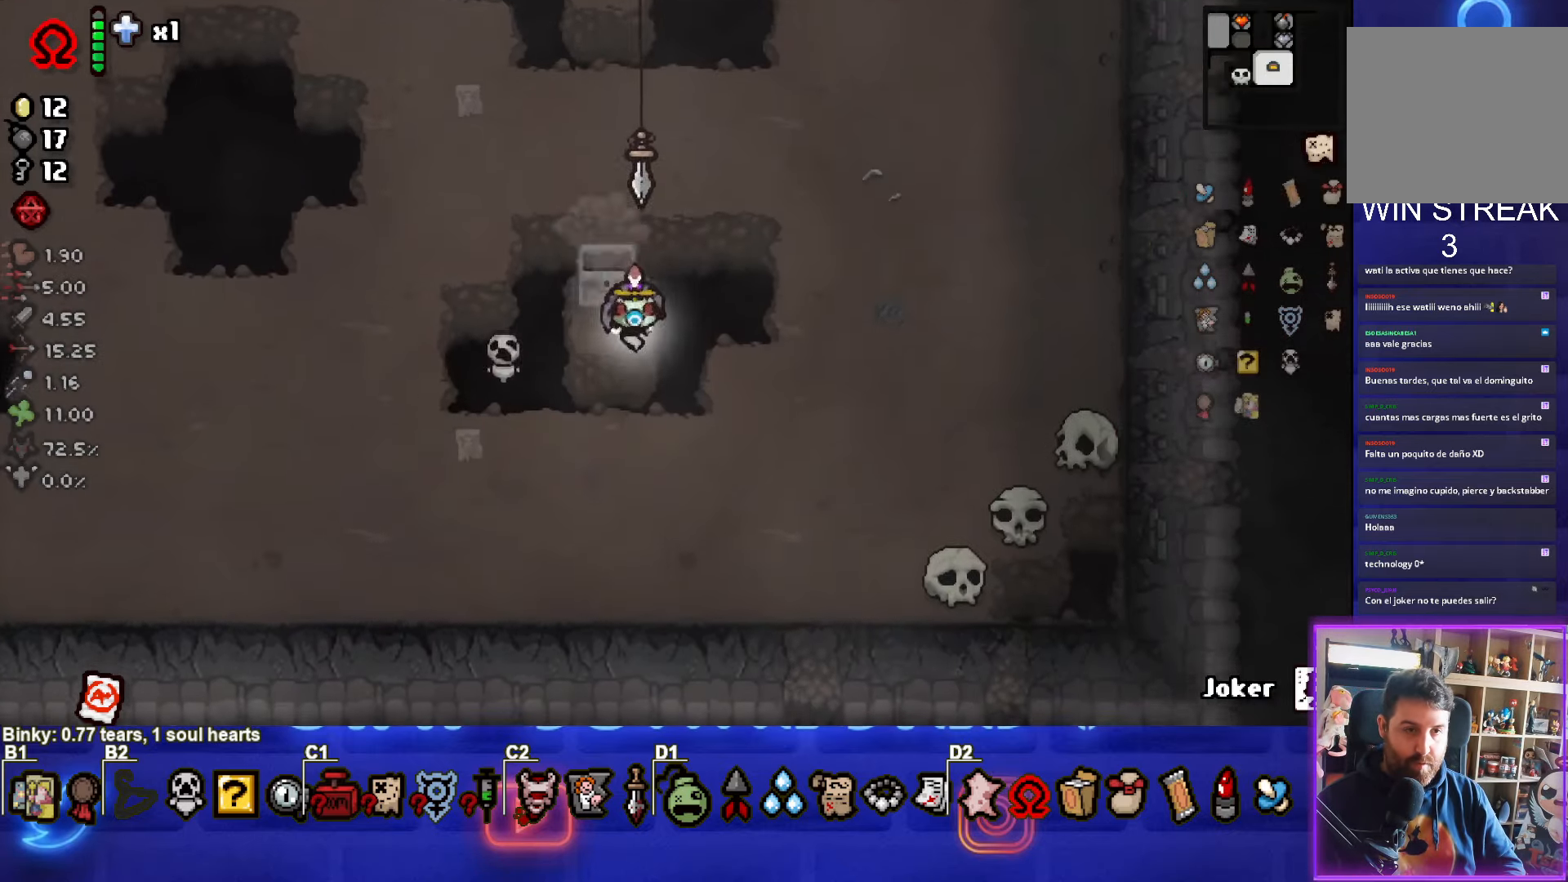
{"buttons": [], "left_stick": "up", "events": [[83, "left_stick", "center"], [400, "left_stick", "up"]]}
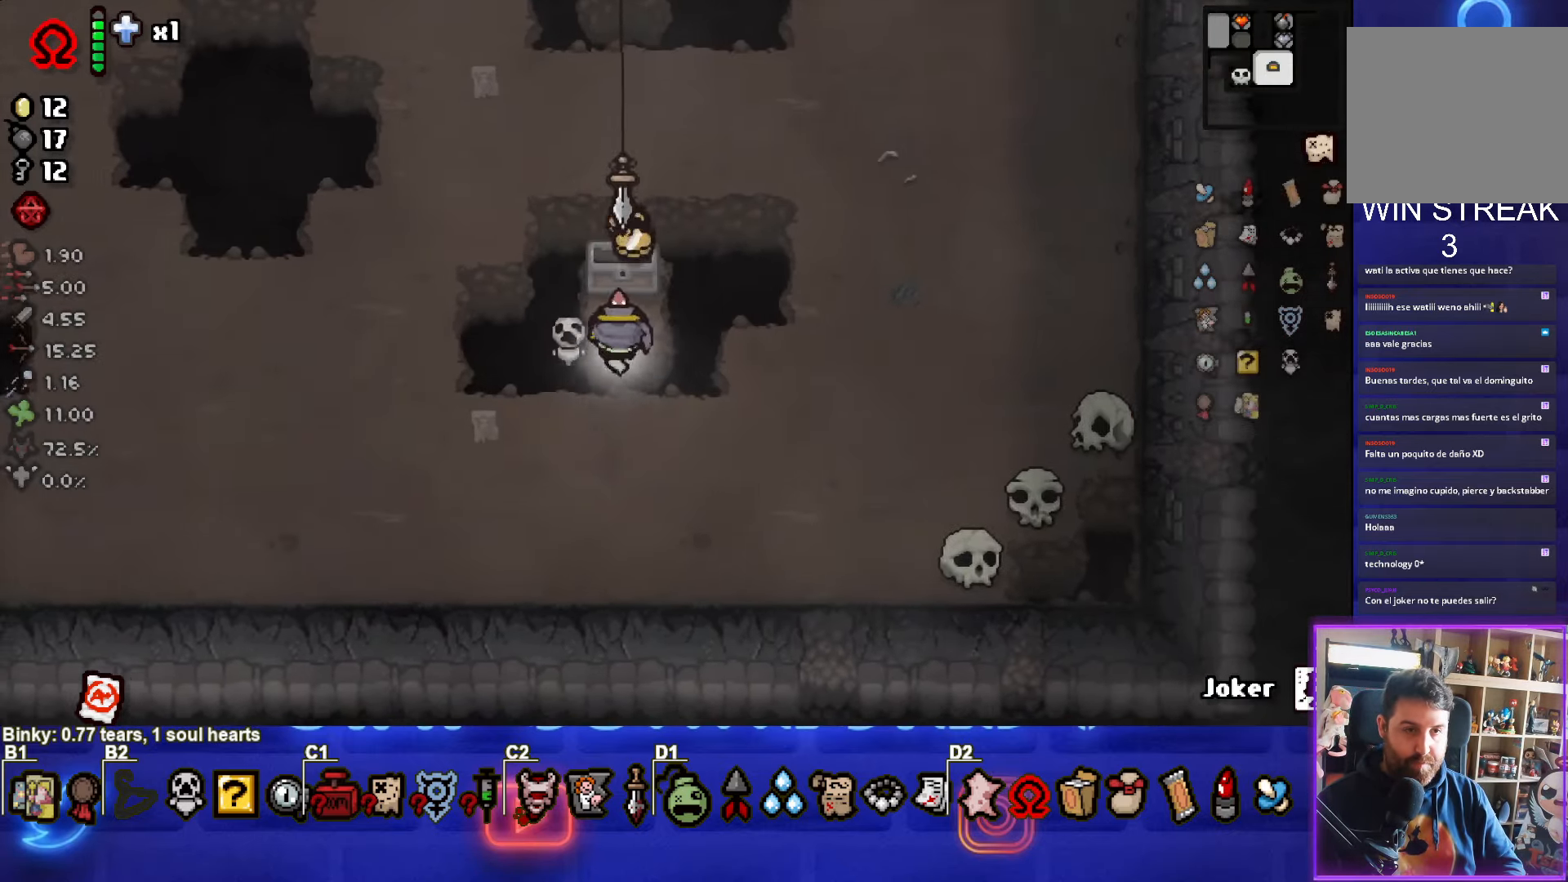
{"buttons": [], "left_stick": "up", "events": [[167, "left_stick", "center"], [334, "left_stick", "up"]]}
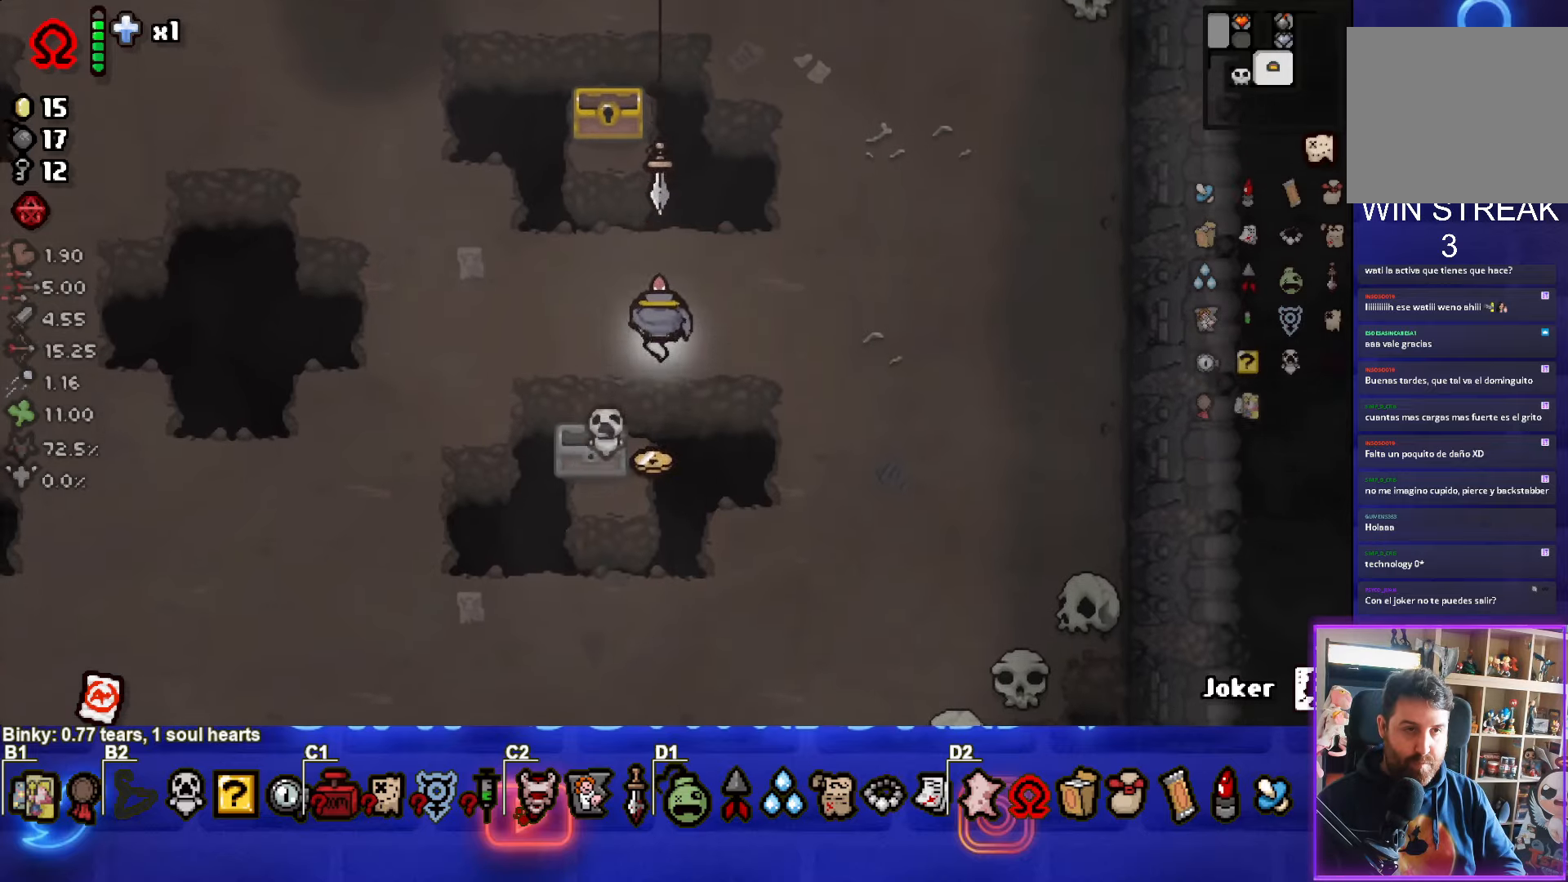
{"buttons": [], "left_stick": "down-right", "events": [[117, "left_stick", "down-left"], [200, "left_stick", "up"], [400, "left_stick", "down-right"]]}
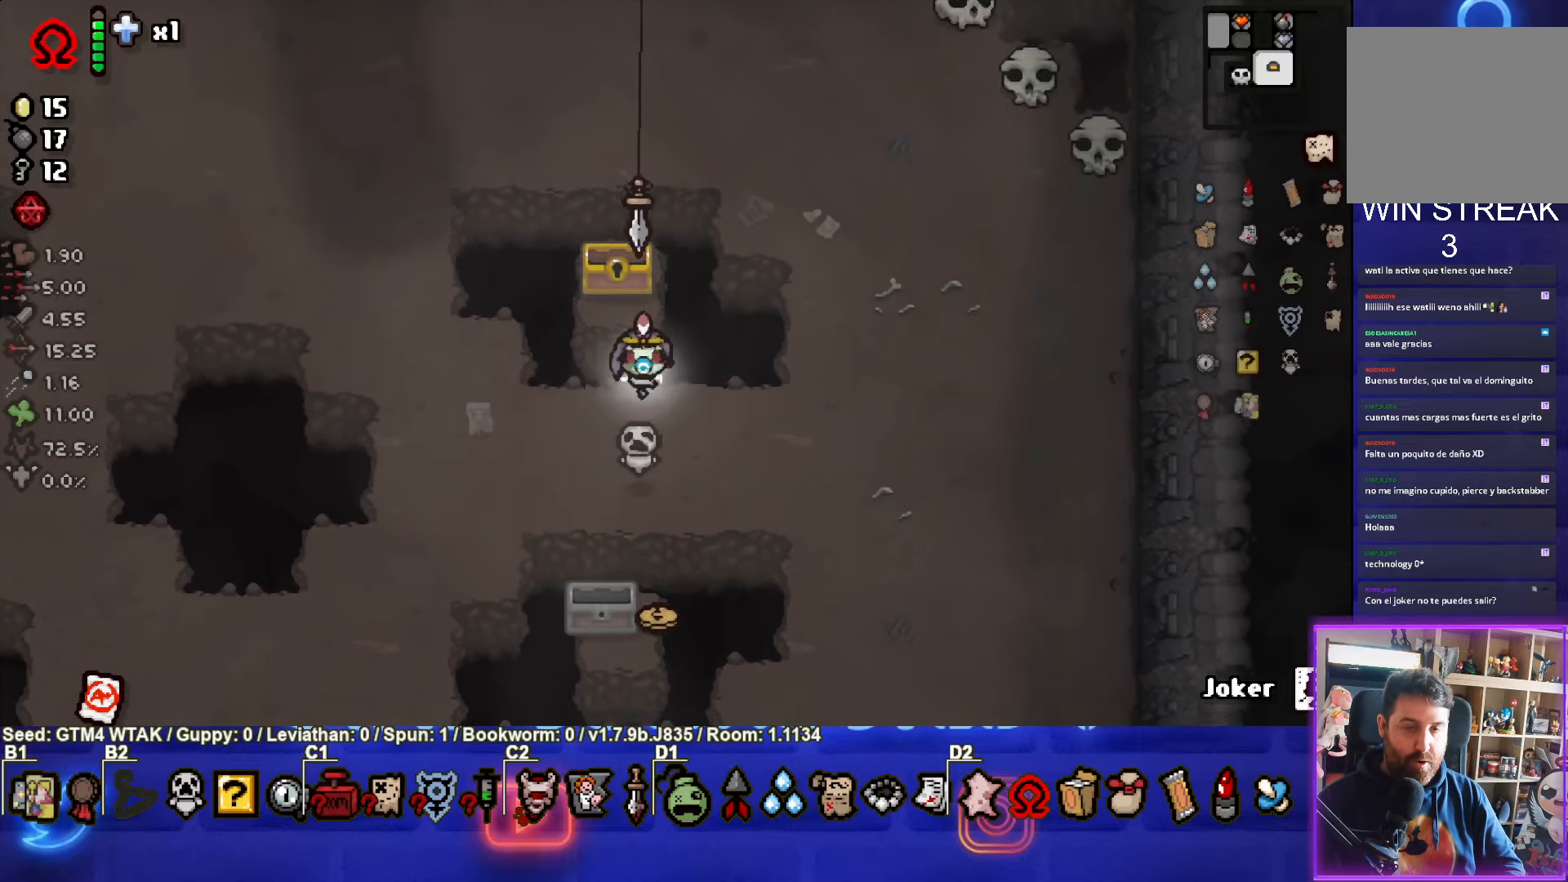
{"buttons": [], "left_stick": "center", "events": [[184, "left_stick", "down"], [434, "left_stick", "center"]]}
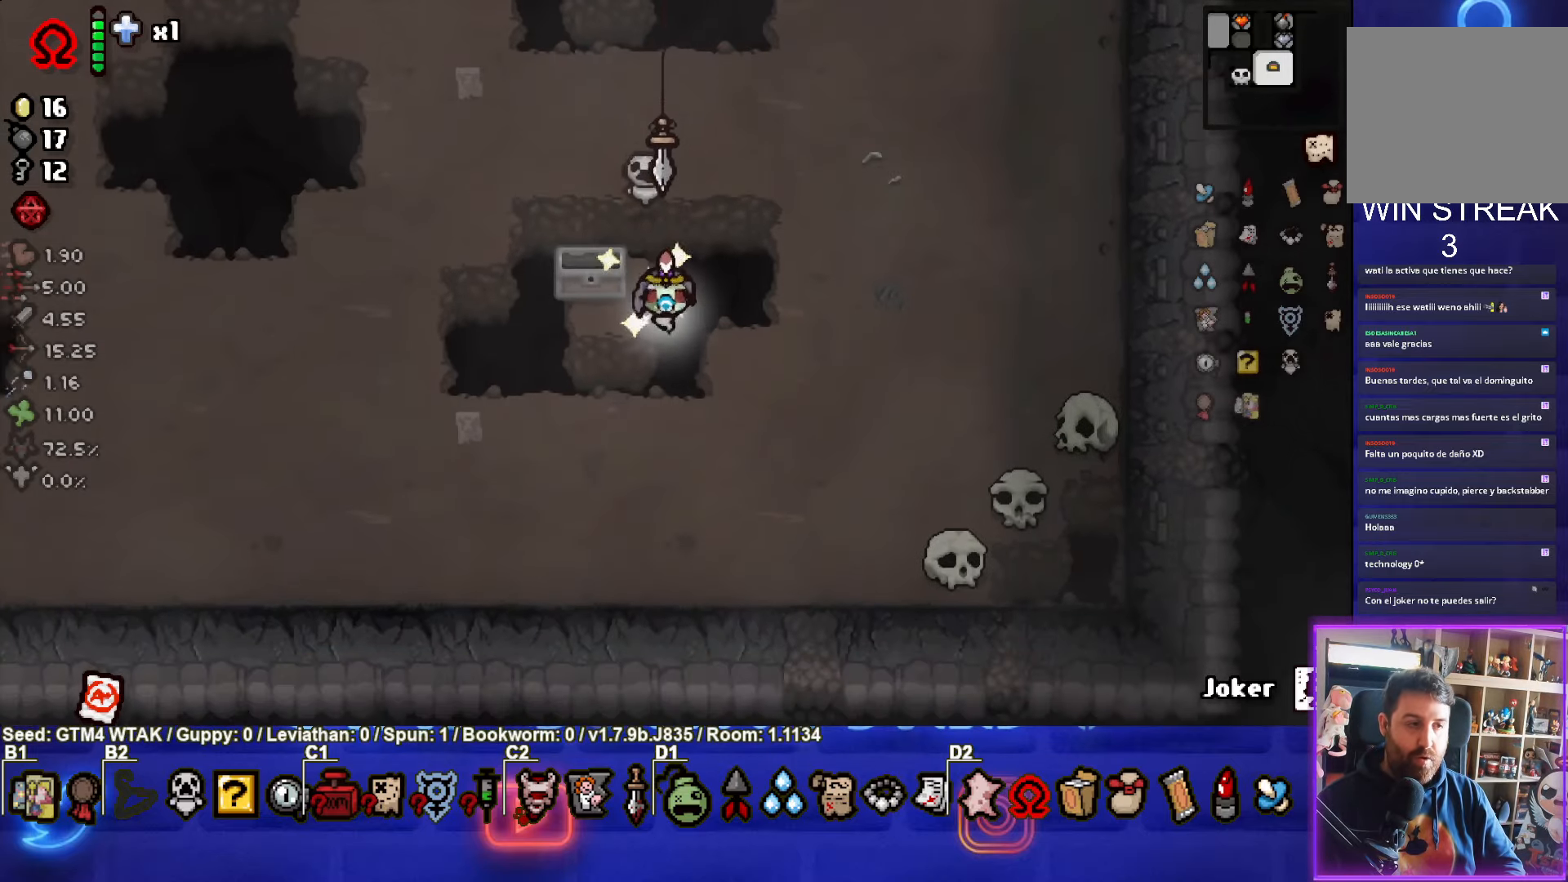
{"buttons": [], "left_stick": "center", "events": [[84, "left_stick", "left"], [250, "left_stick", "up-left"], [484, "left_stick", "center"]]}
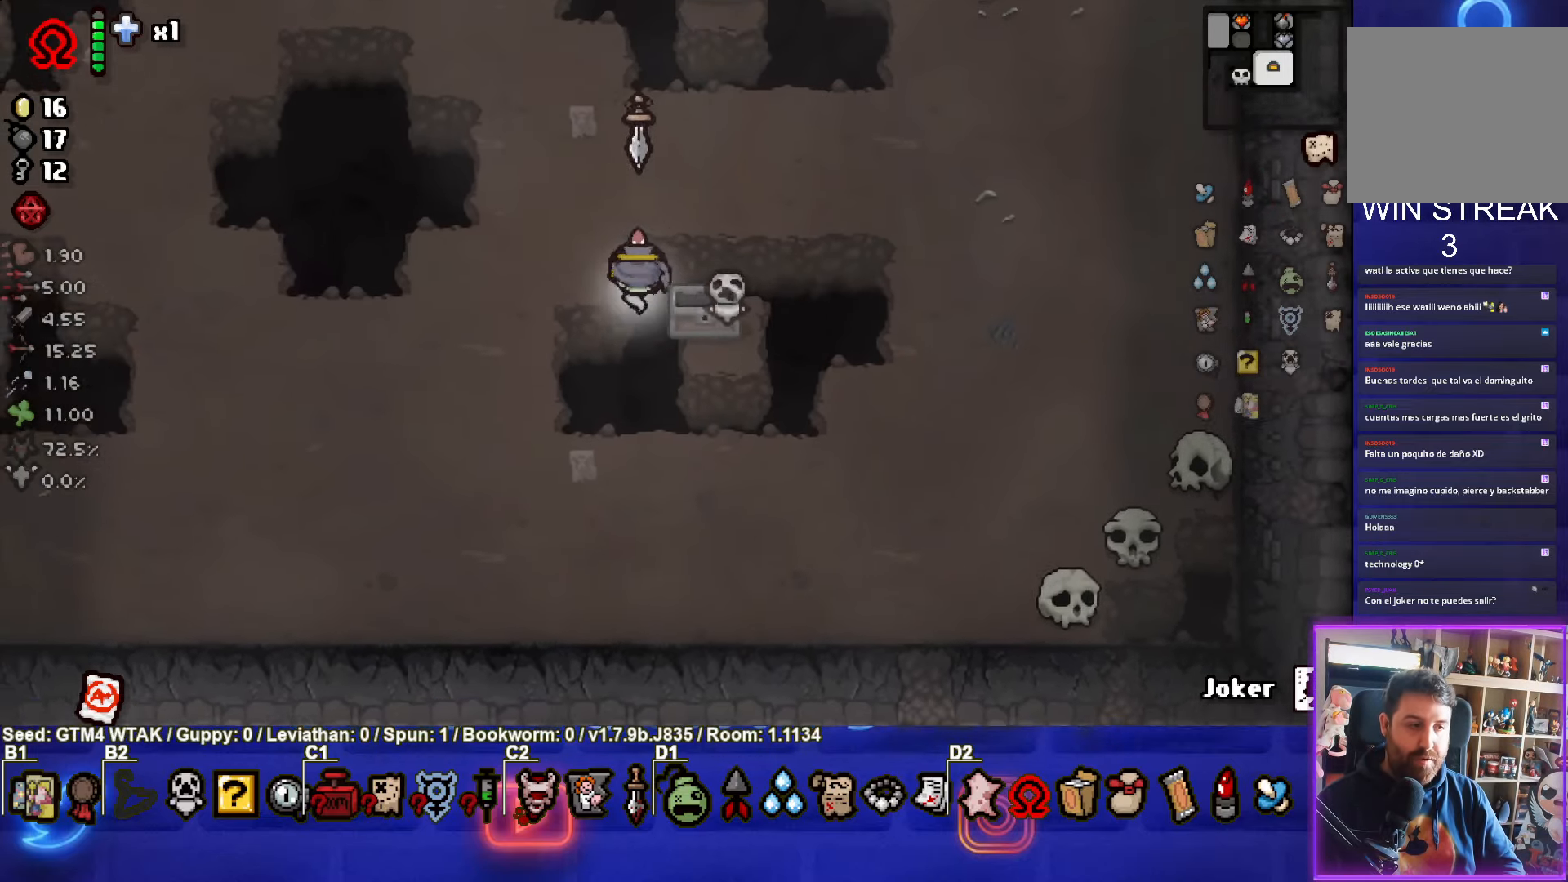
{"buttons": ["SELECT"], "left_stick": "center", "events": [[200, "SELECT", "down"]]}
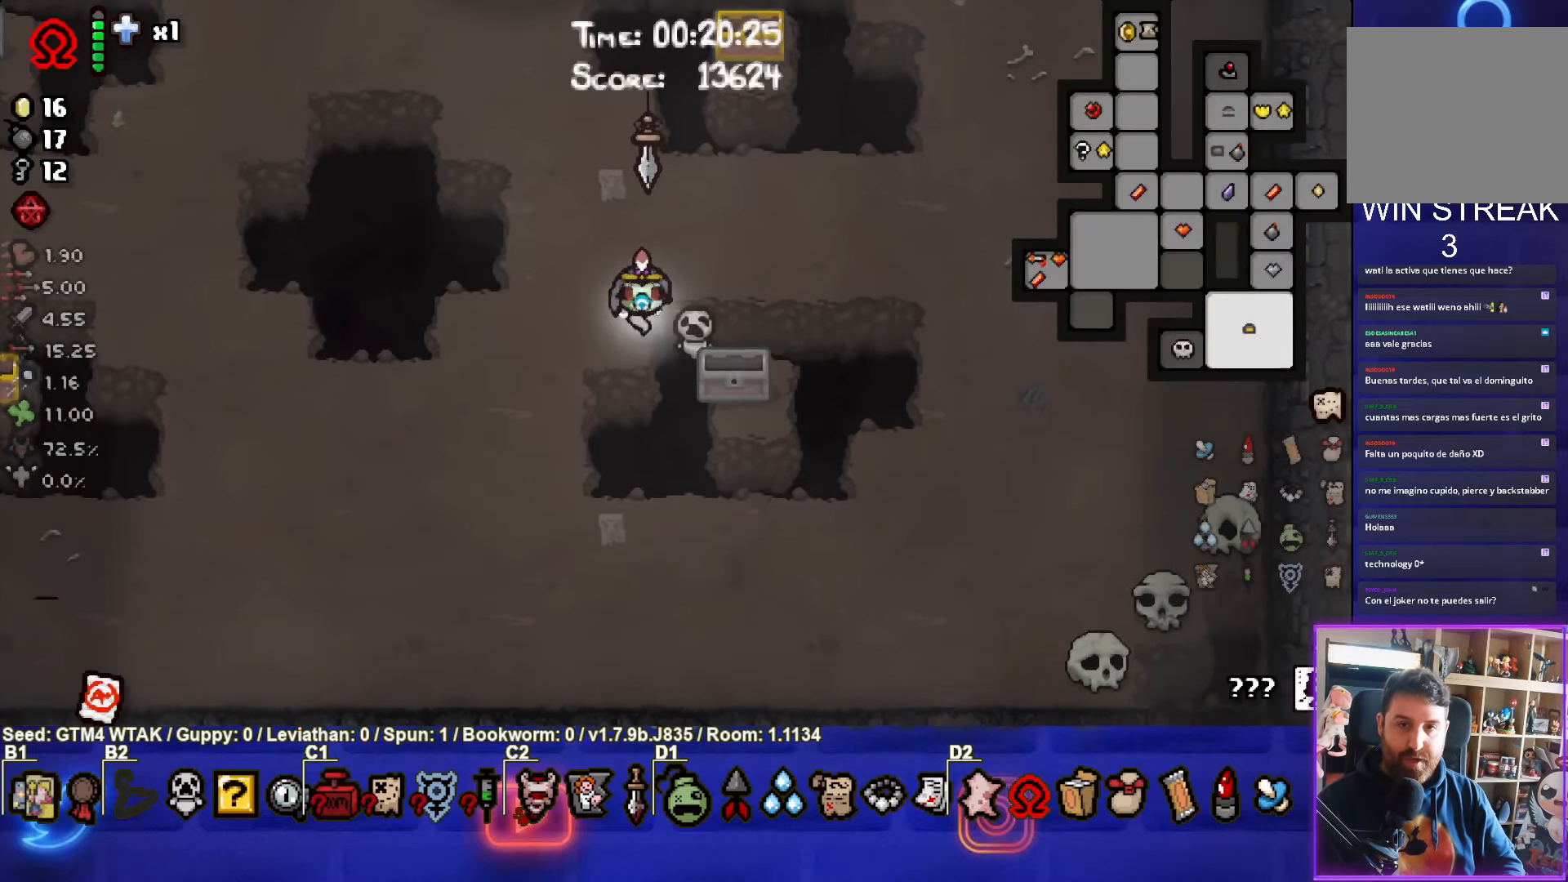
{"buttons": ["SELECT"], "left_stick": "center", "events": []}
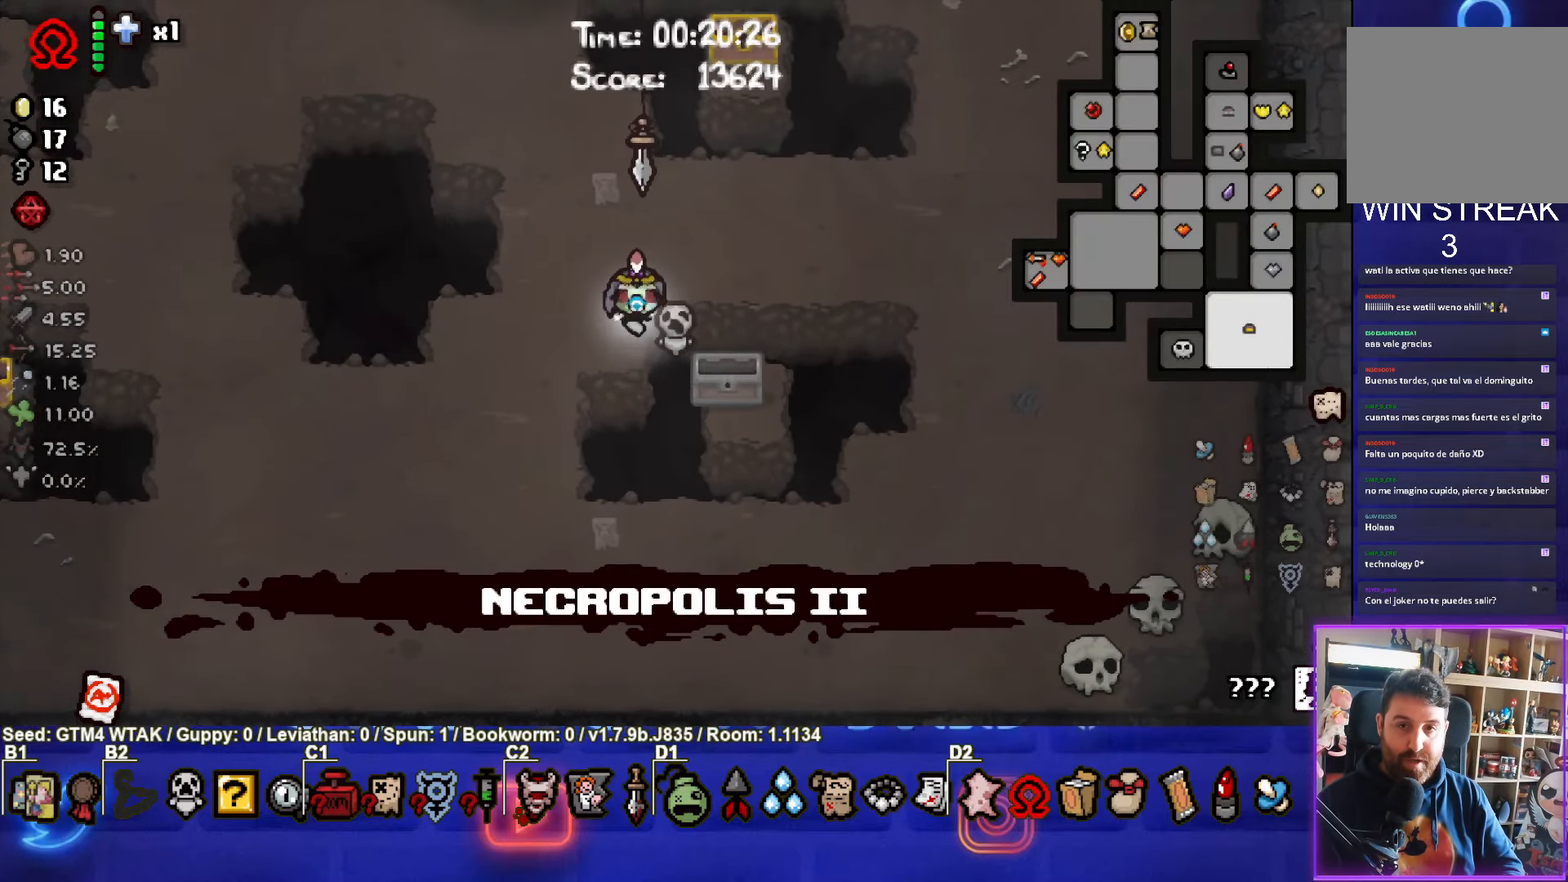
{"buttons": ["SELECT"], "left_stick": "center", "events": []}
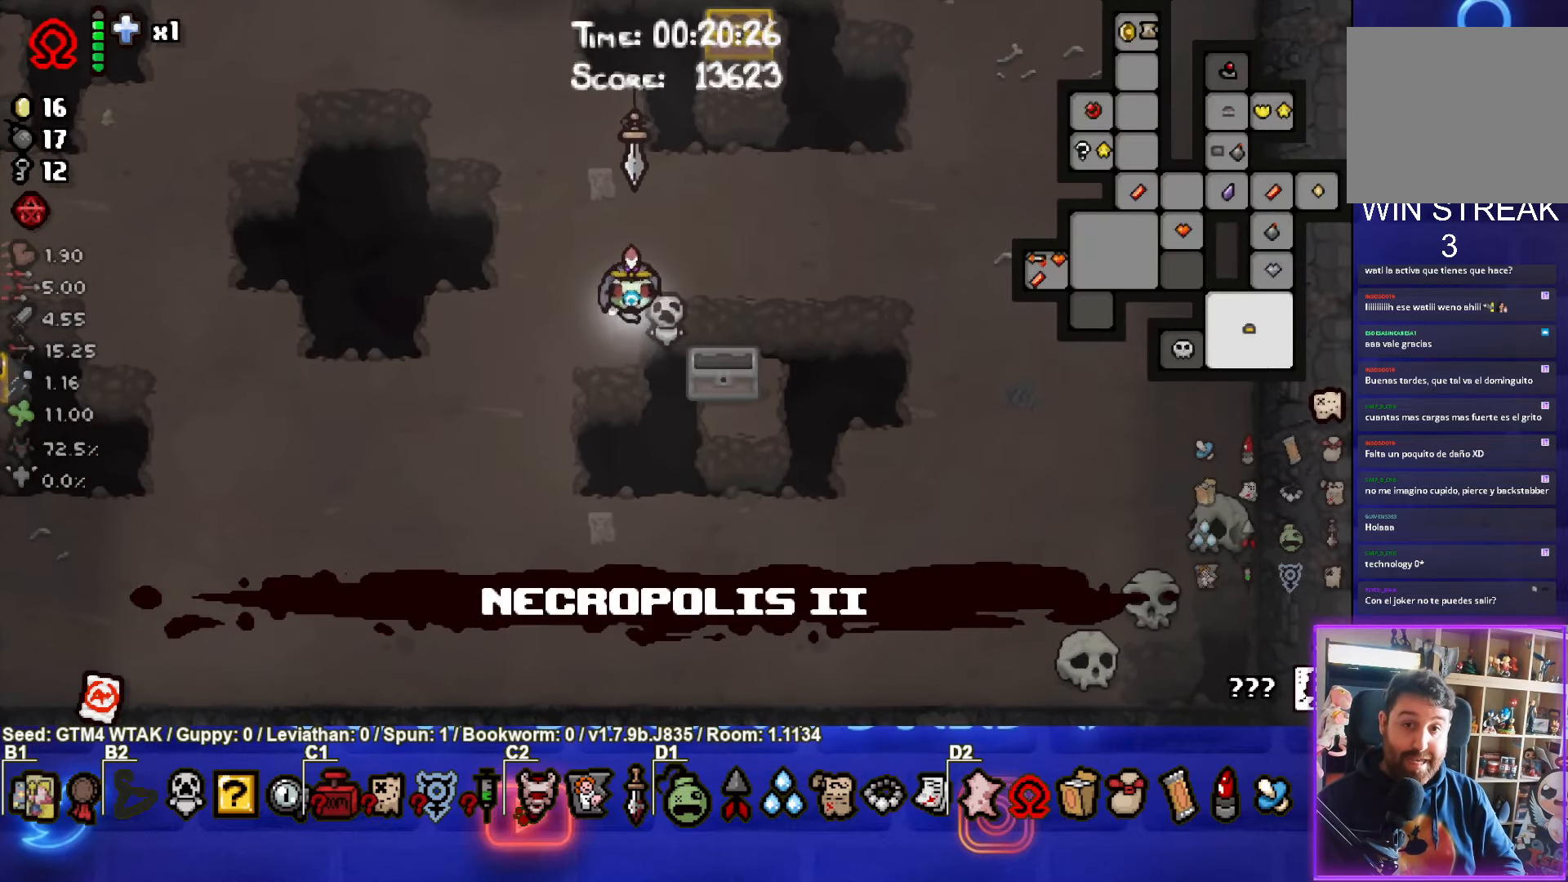
{"buttons": ["SELECT"], "left_stick": "center", "events": []}
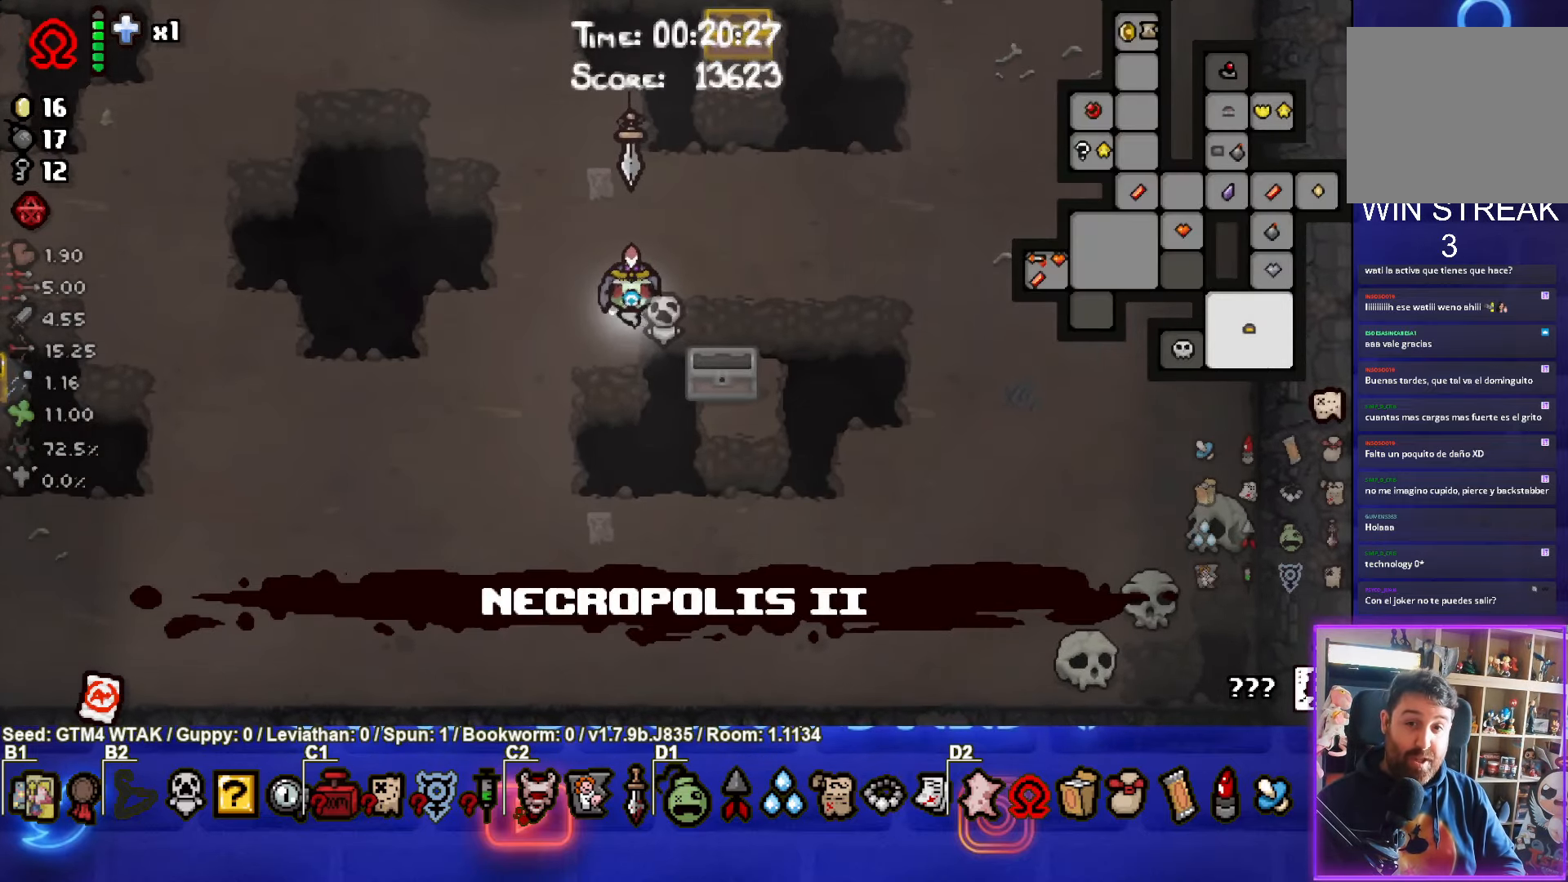
{"buttons": [], "left_stick": "up", "events": [[233, "left_stick", "up"], [350, "SELECT", "up"]]}
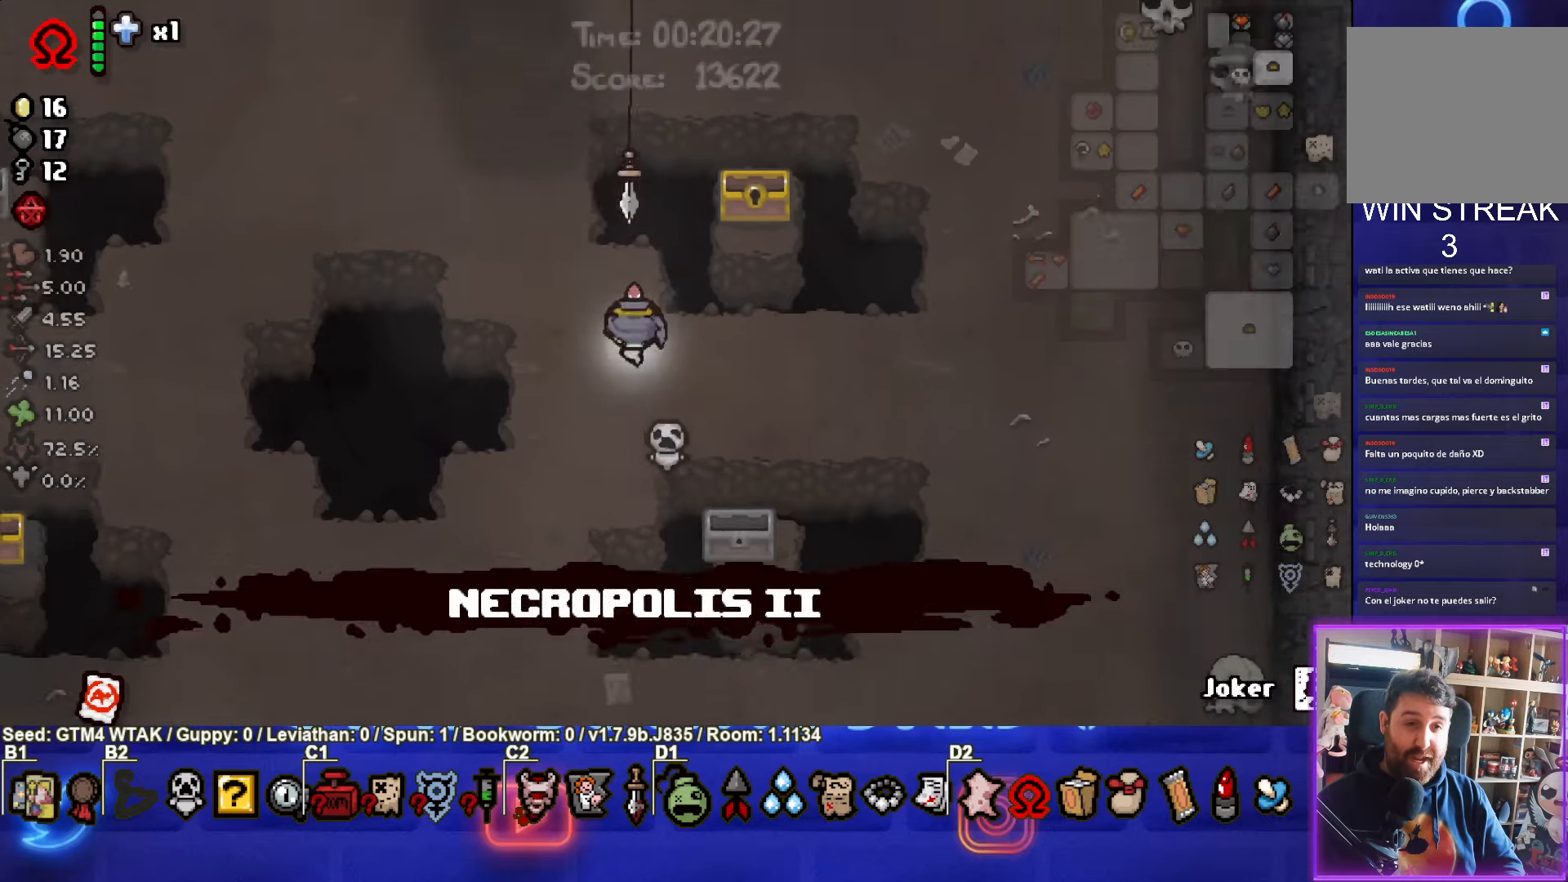
{"buttons": [], "left_stick": "up-right", "events": [[466, "left_stick", "up-right"]]}
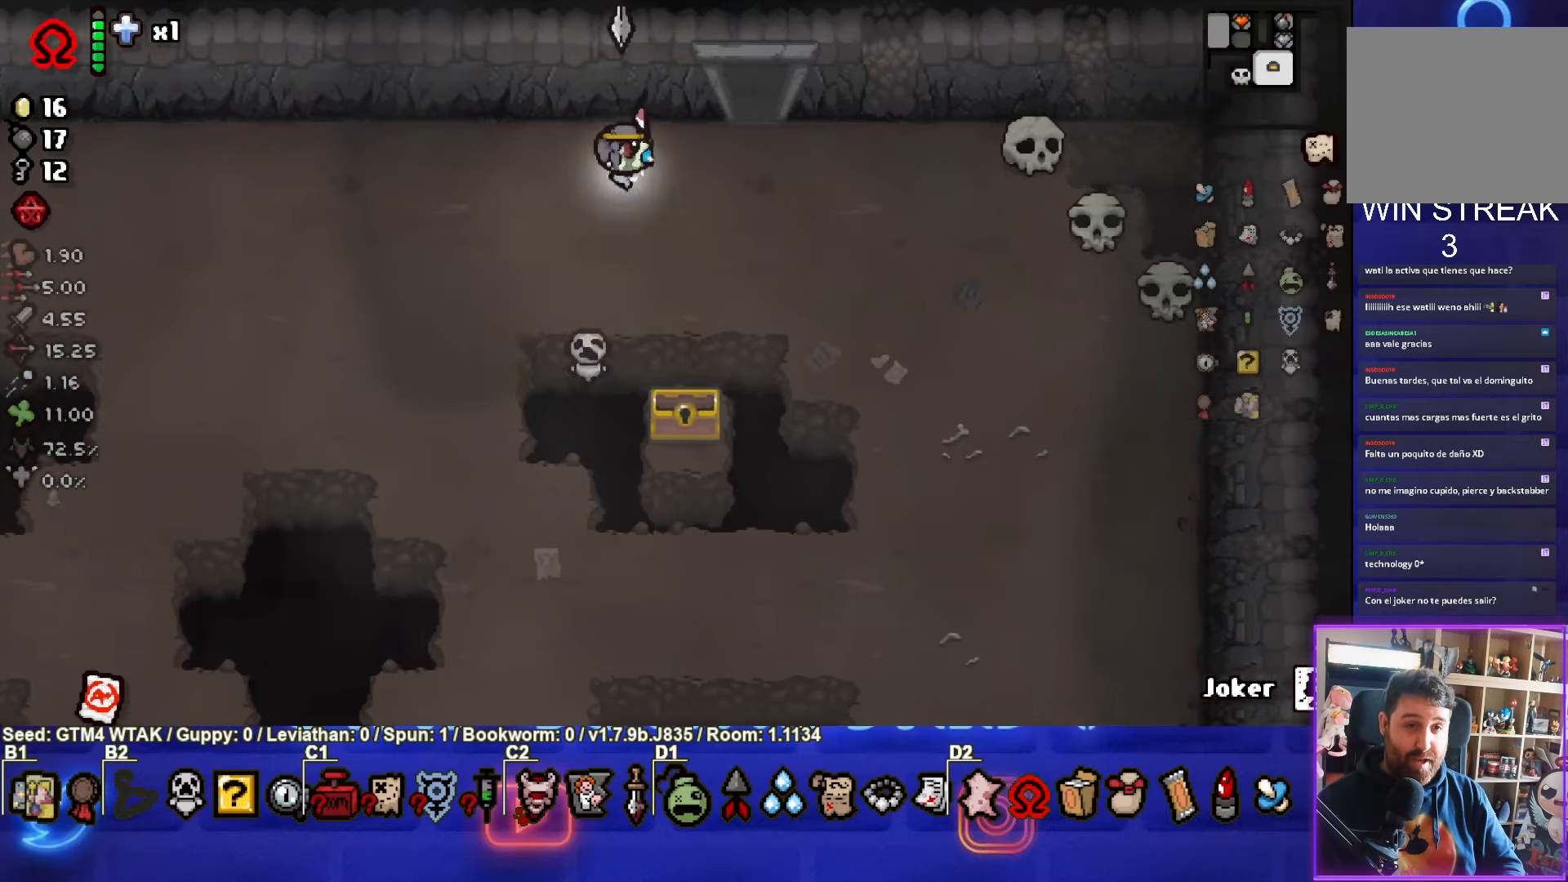
{"buttons": [], "left_stick": "center", "events": [[416, "left_stick", "center"]]}
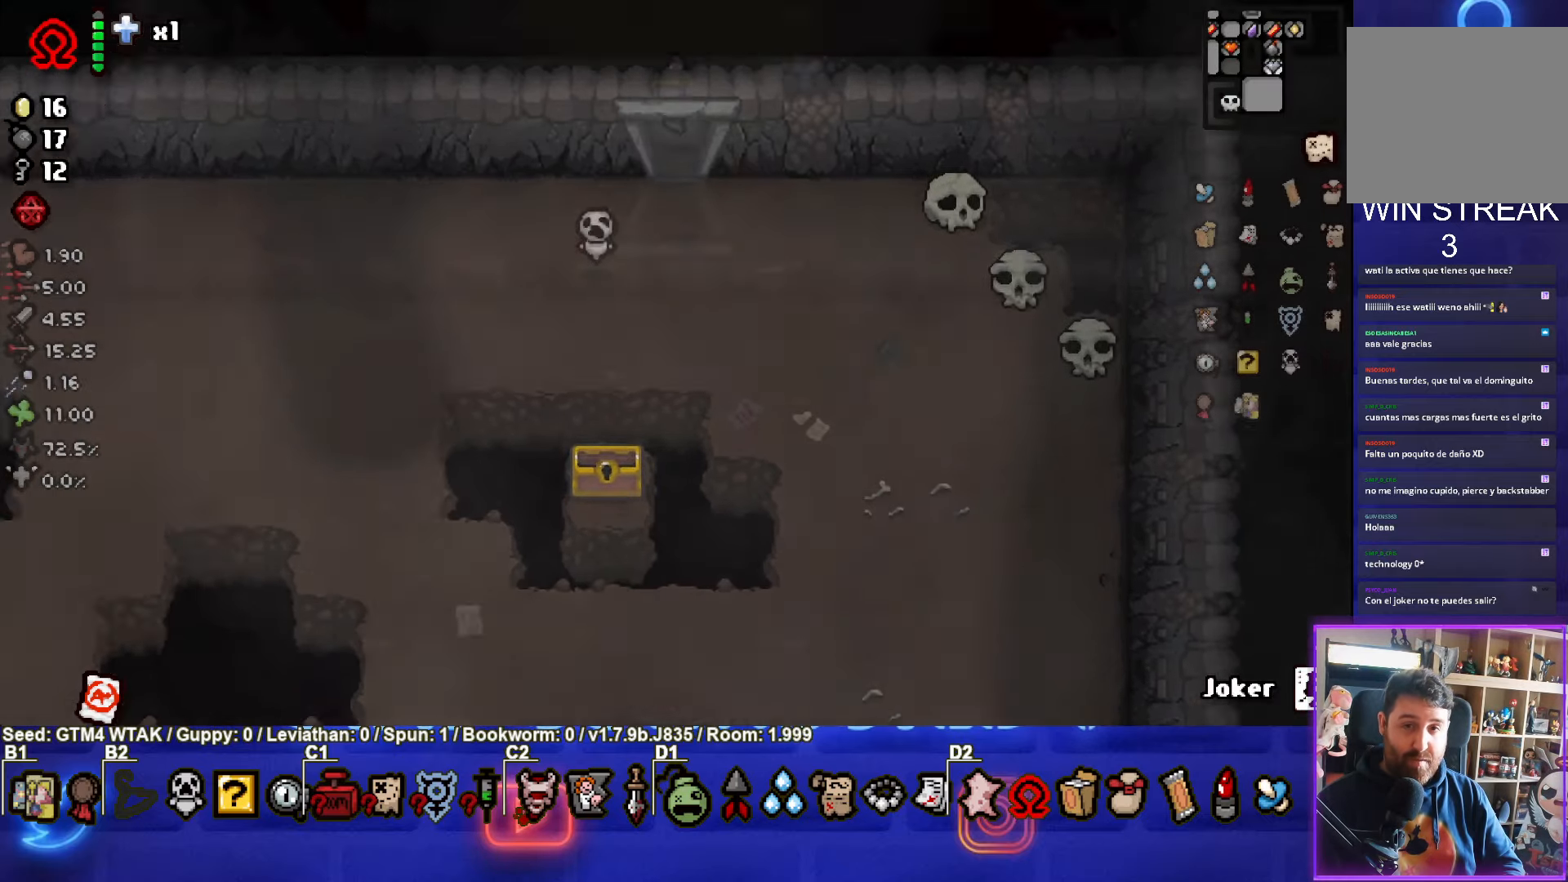
{"buttons": [], "left_stick": "up-left", "events": [[500, "left_stick", "up-left"]]}
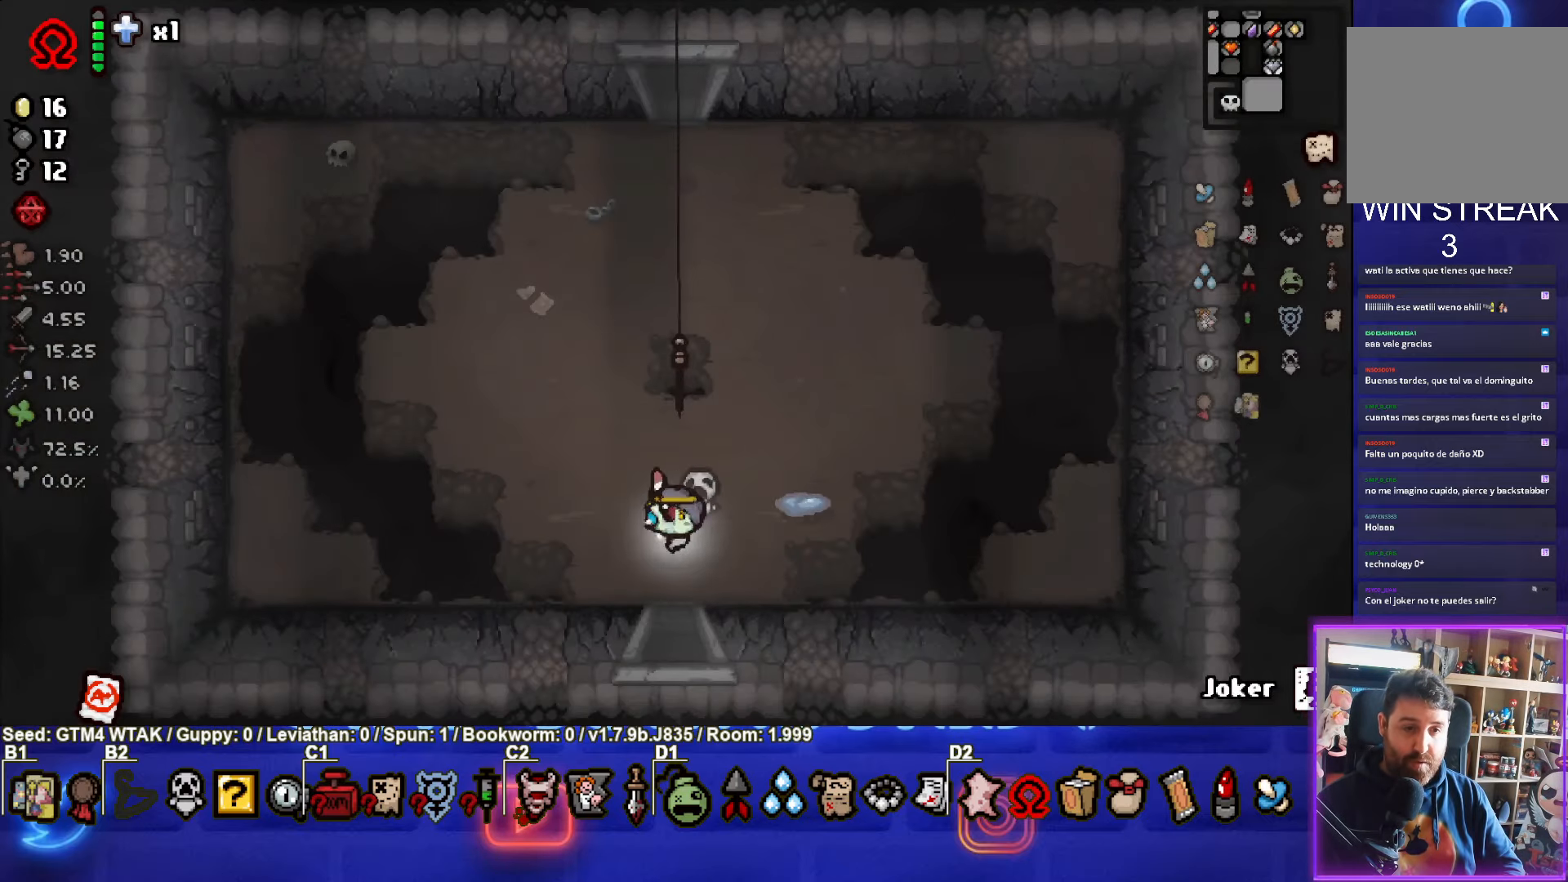
{"buttons": [], "left_stick": "up", "events": [[216, "left_stick", "up"]]}
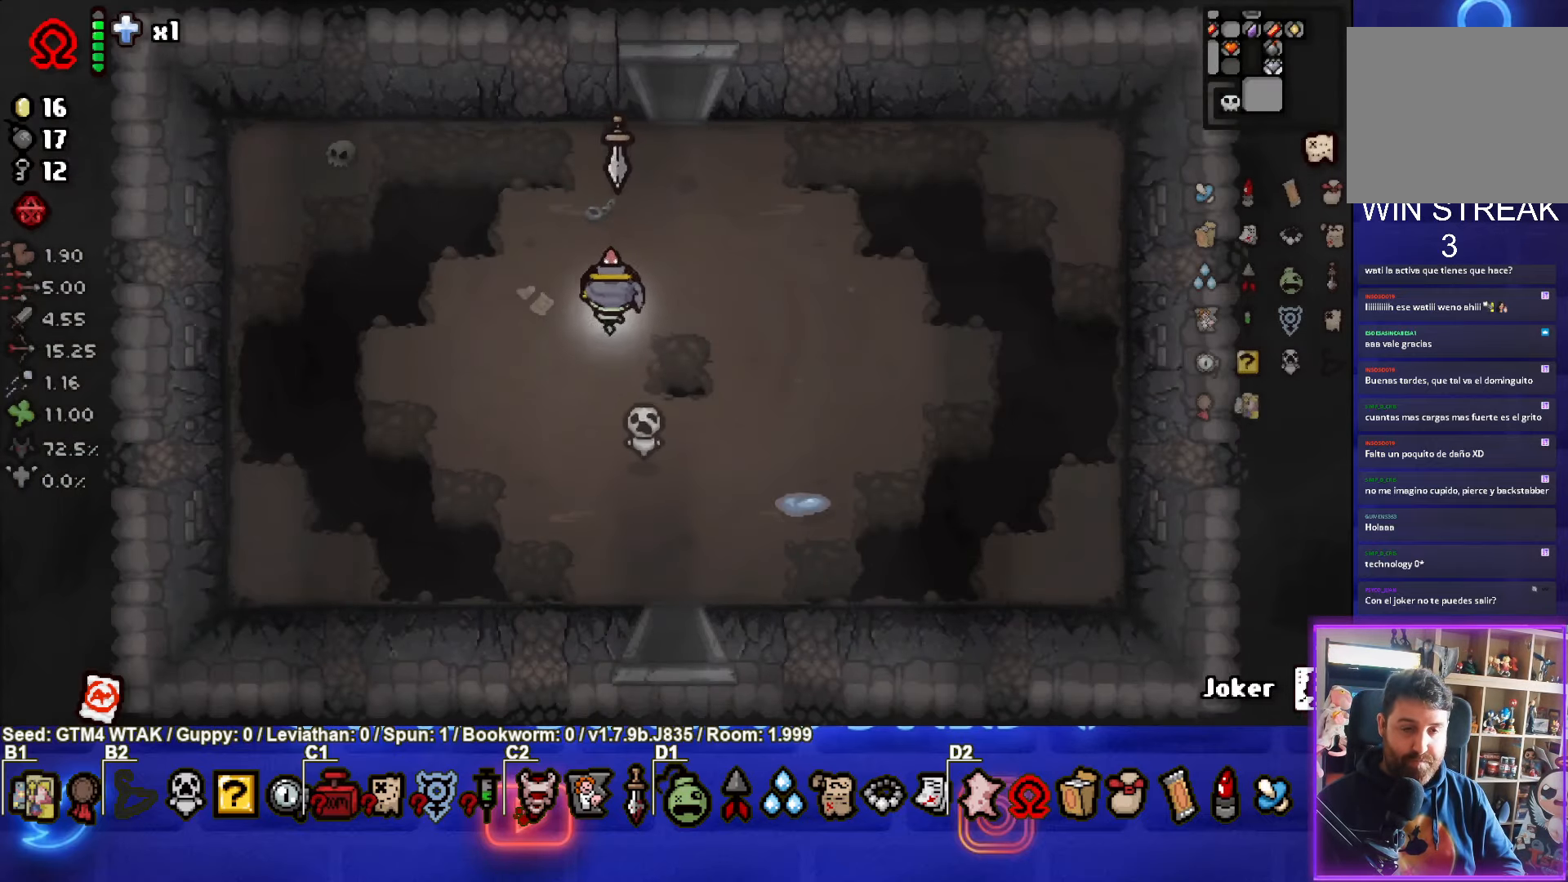
{"buttons": [], "left_stick": "center", "events": [[416, "left_stick", "center"]]}
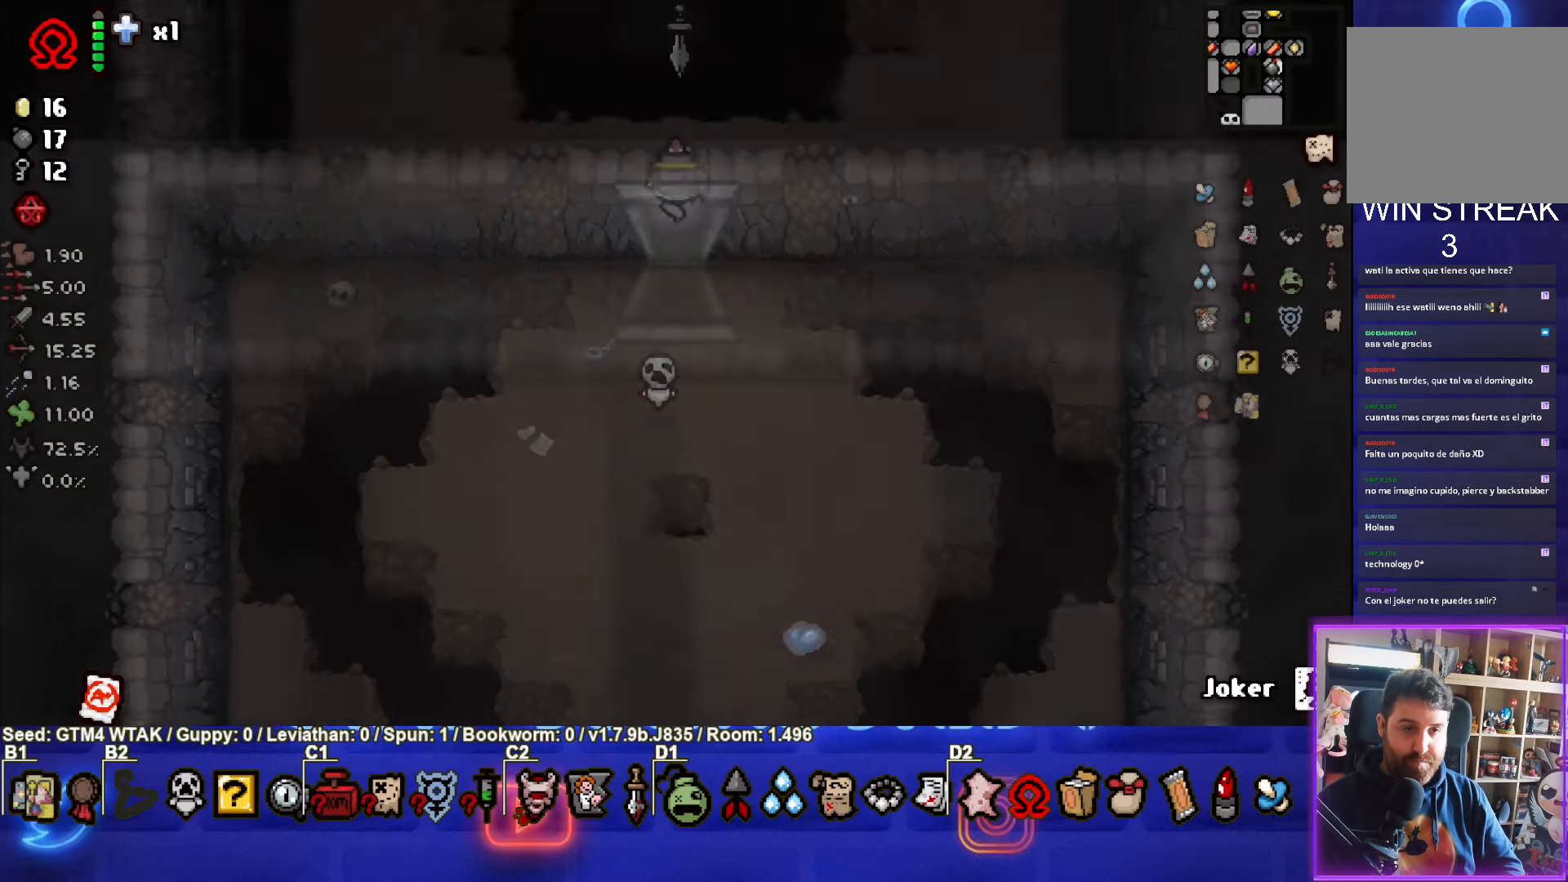
{"buttons": ["R2"], "left_stick": "left", "events": [[400, "left_stick", "left"], [466, "R2", "down"]]}
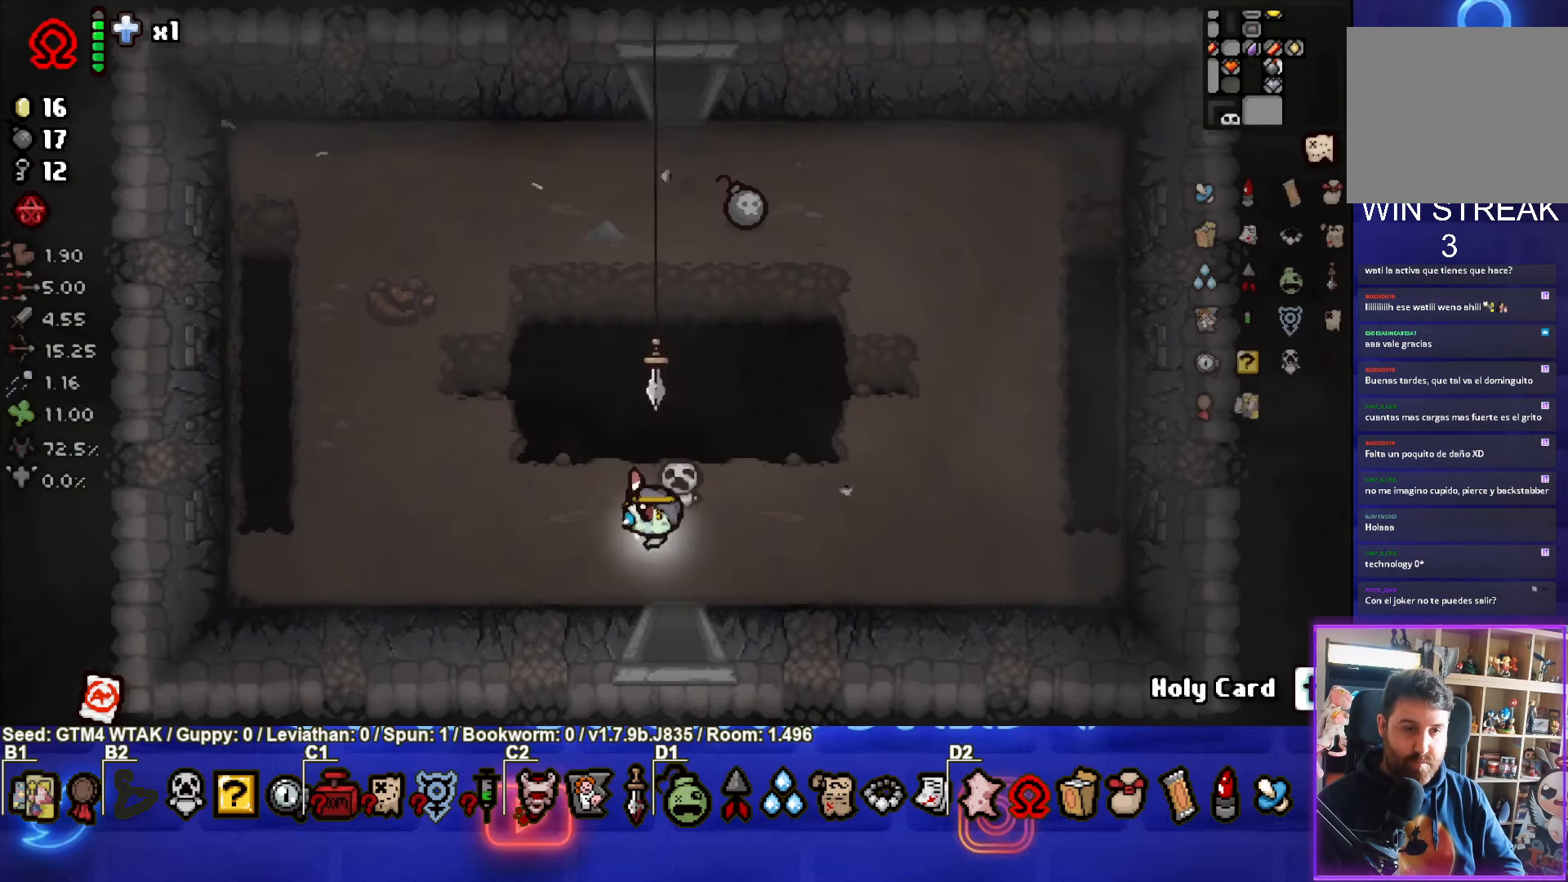
{"buttons": [], "left_stick": "up-right", "events": [[50, "left_stick", "up"], [100, "R2", "up"], [166, "left_stick", "up-right"]]}
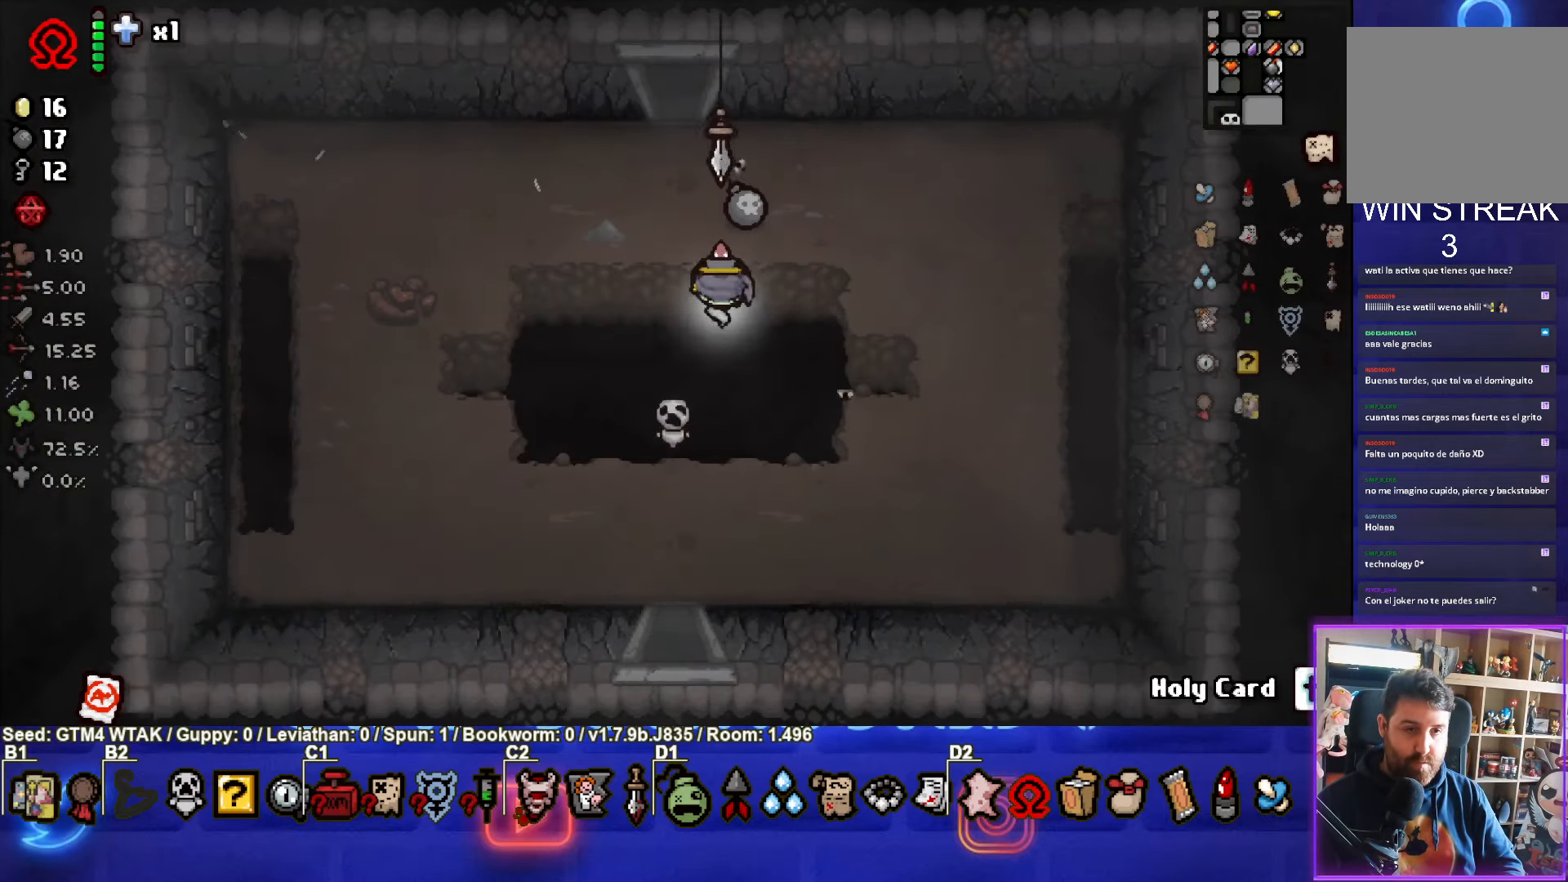
{"buttons": [], "left_stick": "center", "events": [[16, "left_stick", "up"], [433, "left_stick", "center"]]}
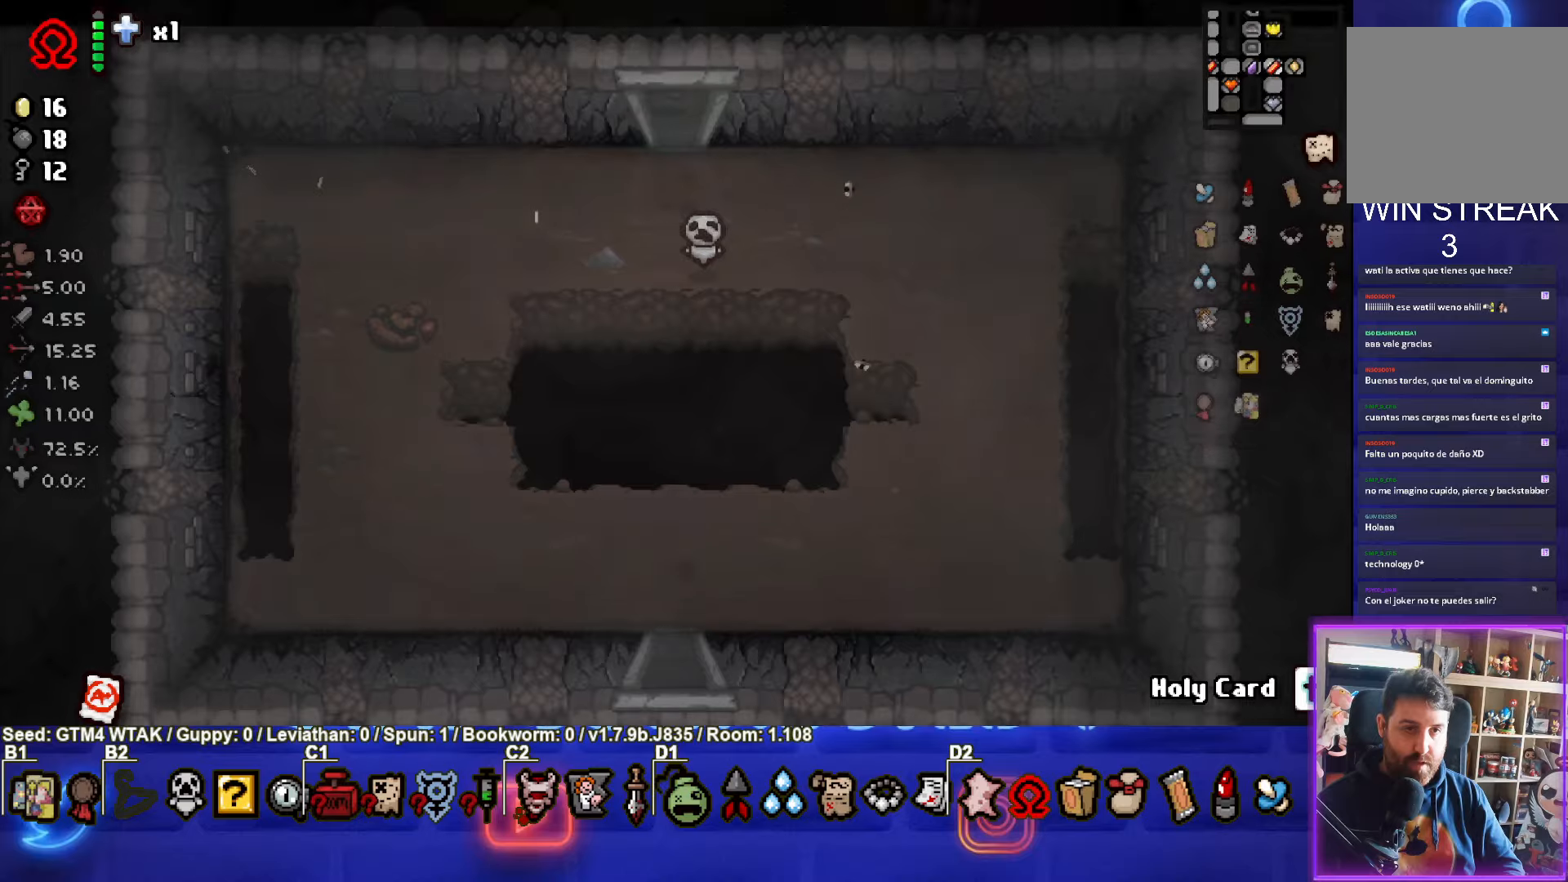
{"buttons": [], "left_stick": "left", "events": [[400, "left_stick", "left"]]}
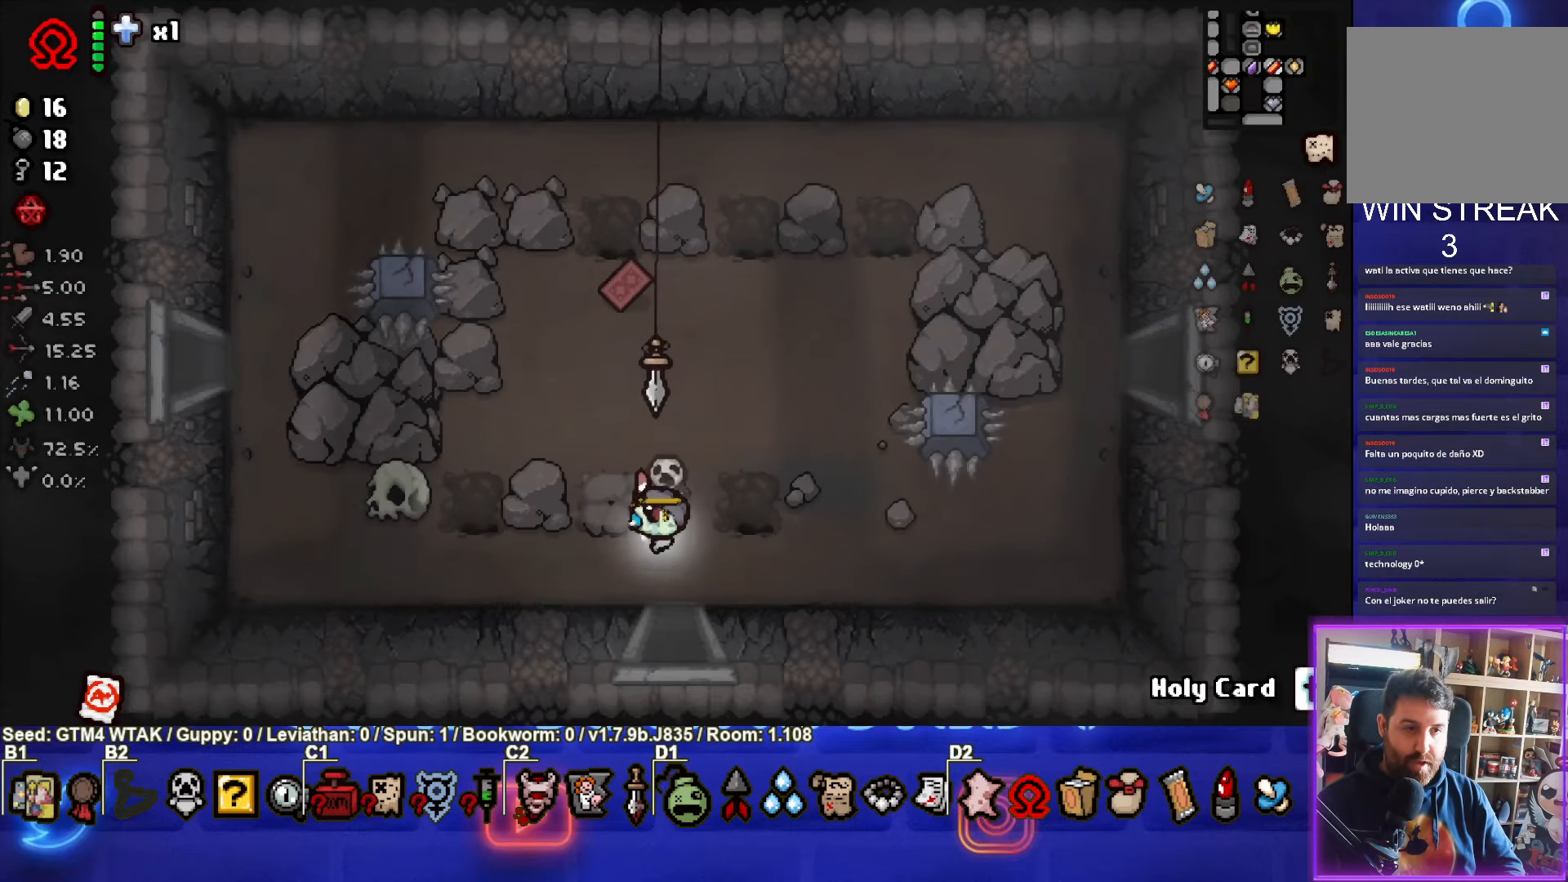
{"buttons": [], "left_stick": "up-left", "events": [[383, "left_stick", "up-left"]]}
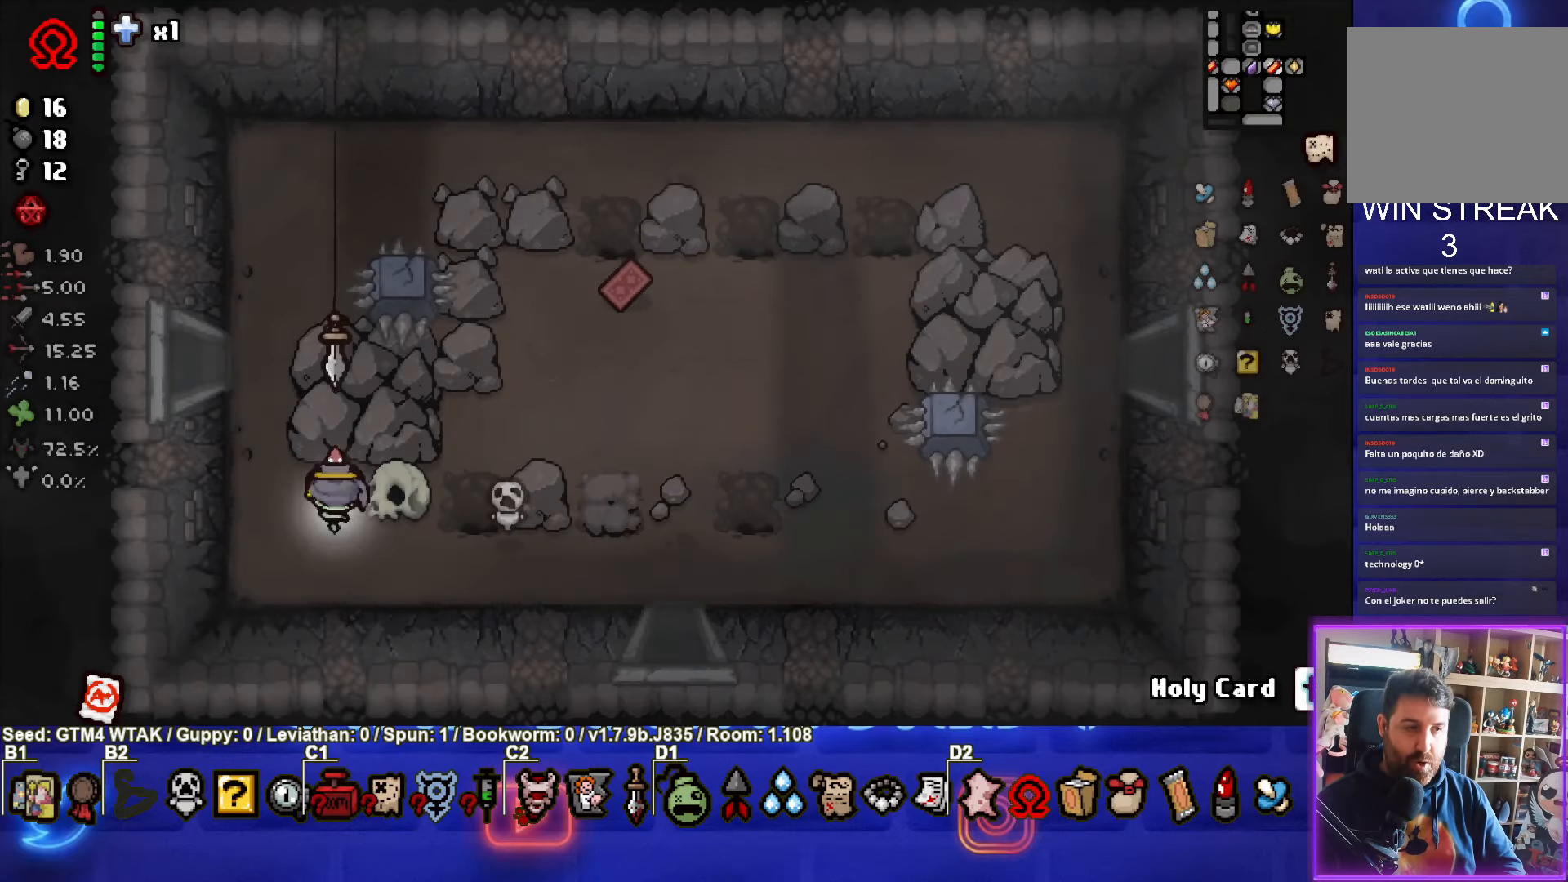
{"buttons": [], "left_stick": "left", "events": [[317, "left_stick", "left"]]}
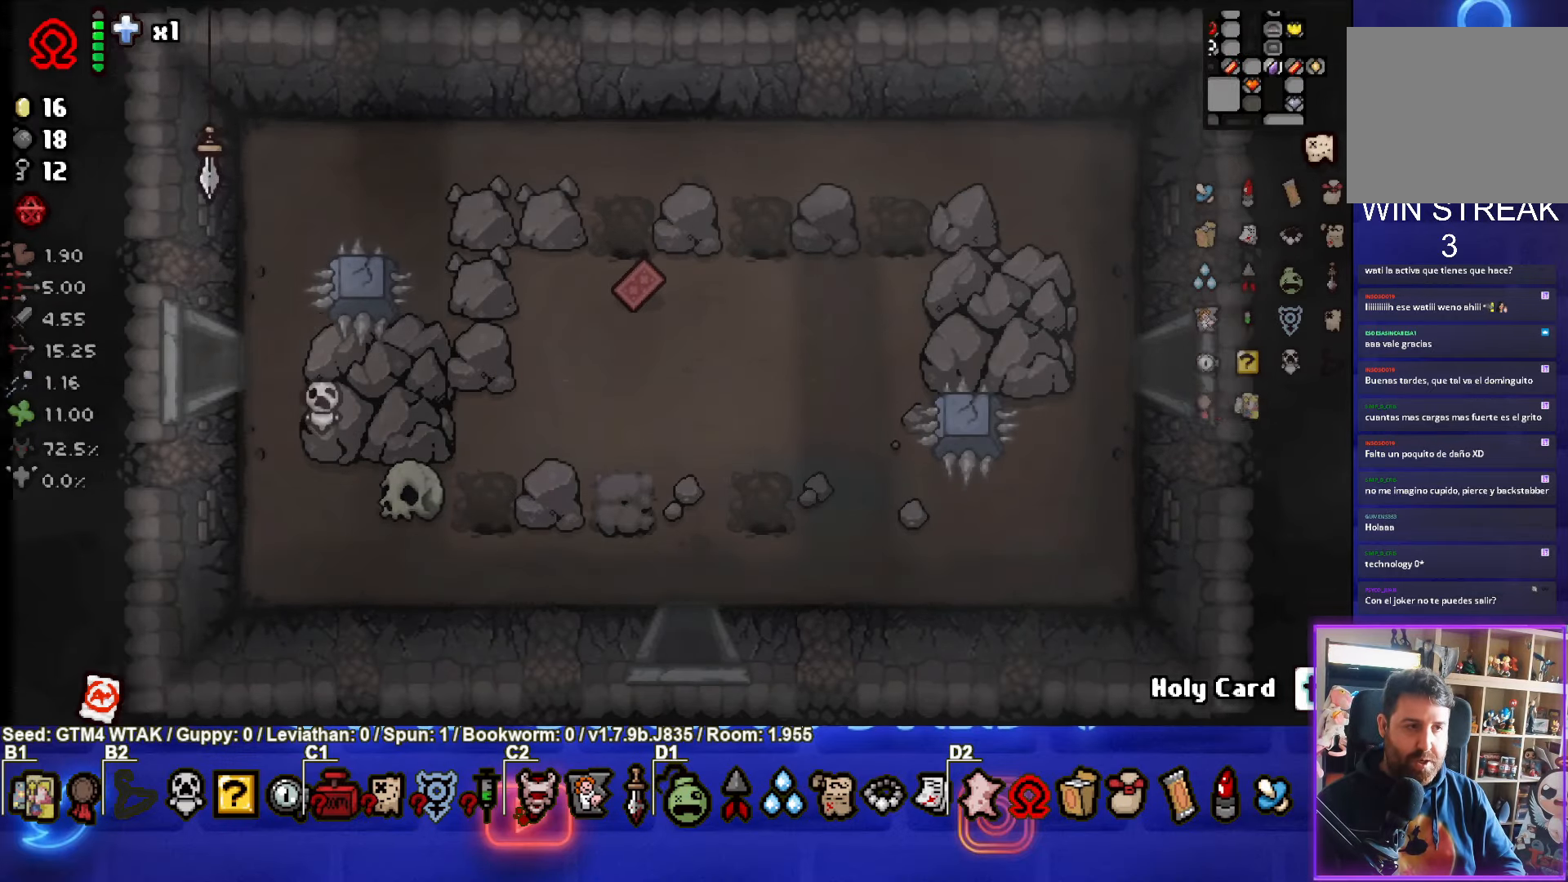
{"buttons": [], "left_stick": "left", "events": [[50, "left_stick", "center"], [433, "left_stick", "left"]]}
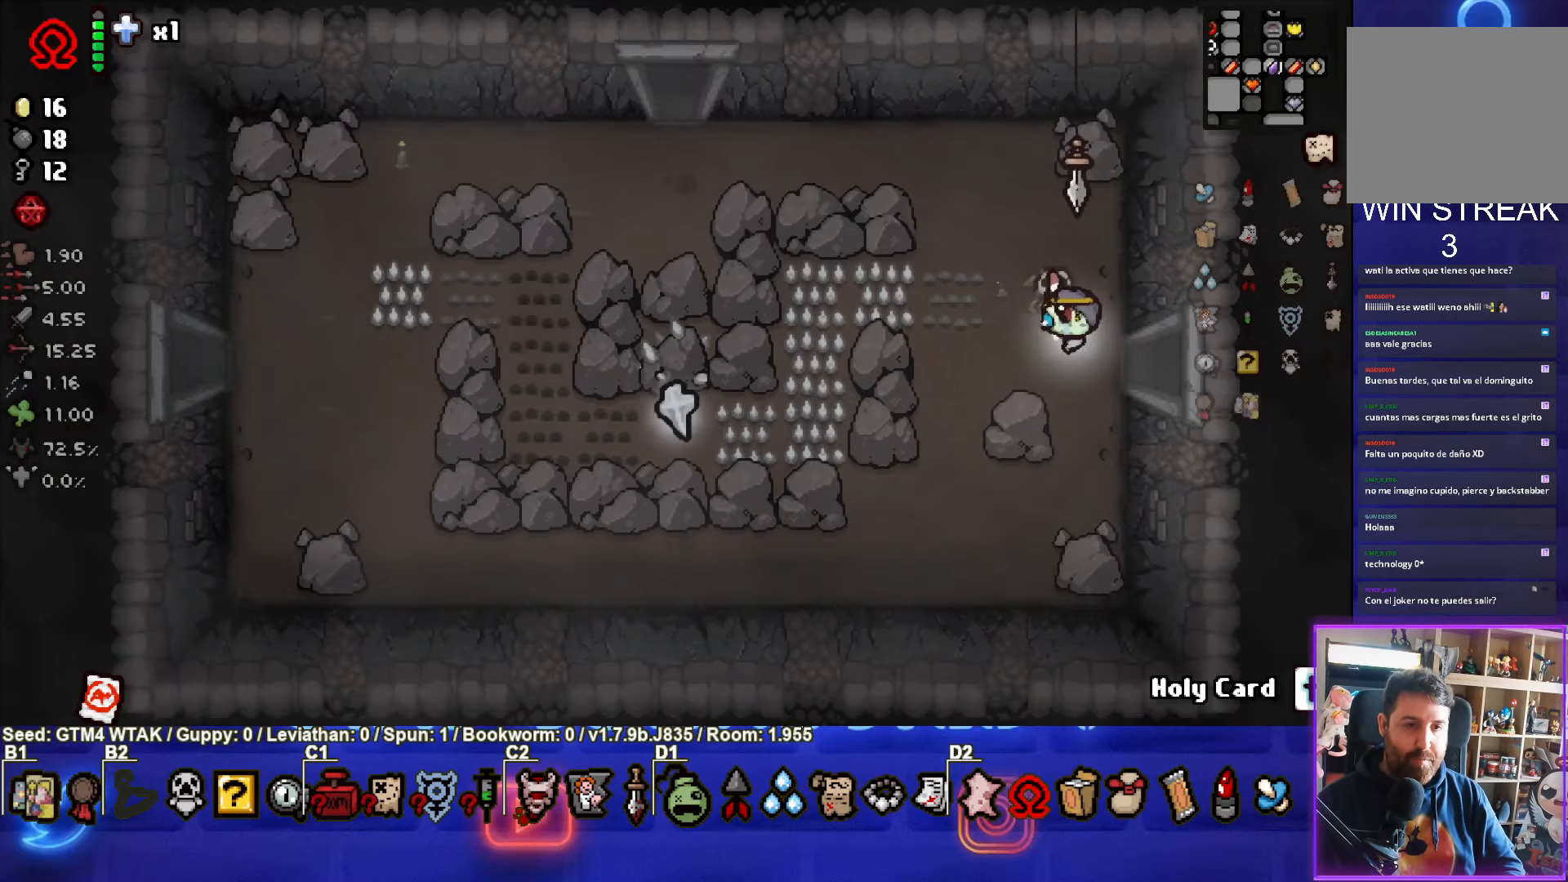
{"buttons": [], "left_stick": "up-left", "events": [[83, "left_stick", "up-left"]]}
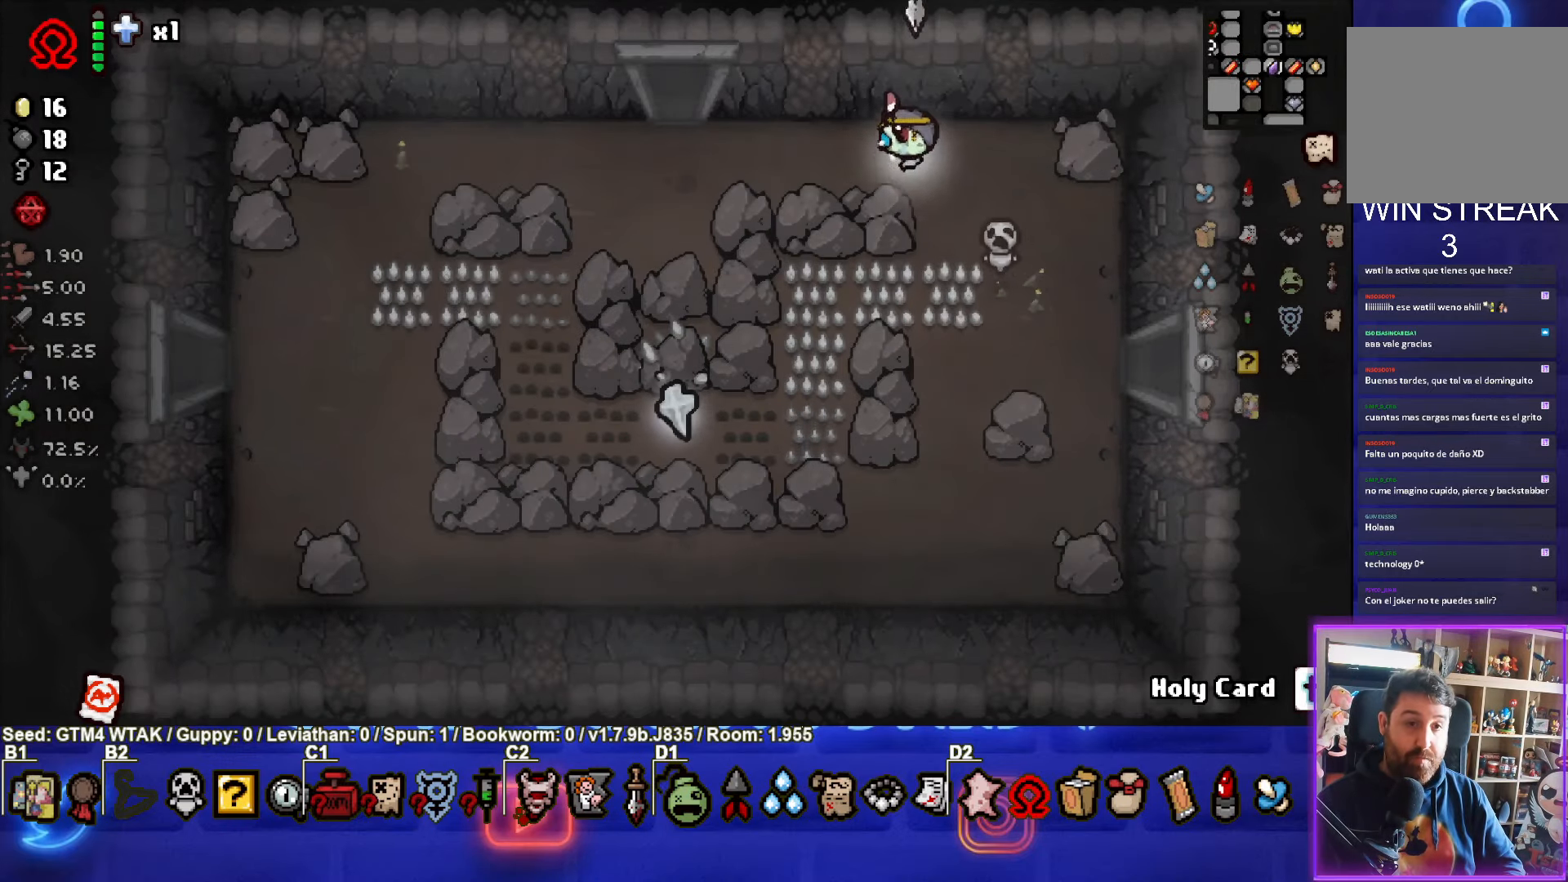
{"buttons": [], "left_stick": "up", "events": [[350, "left_stick", "up"]]}
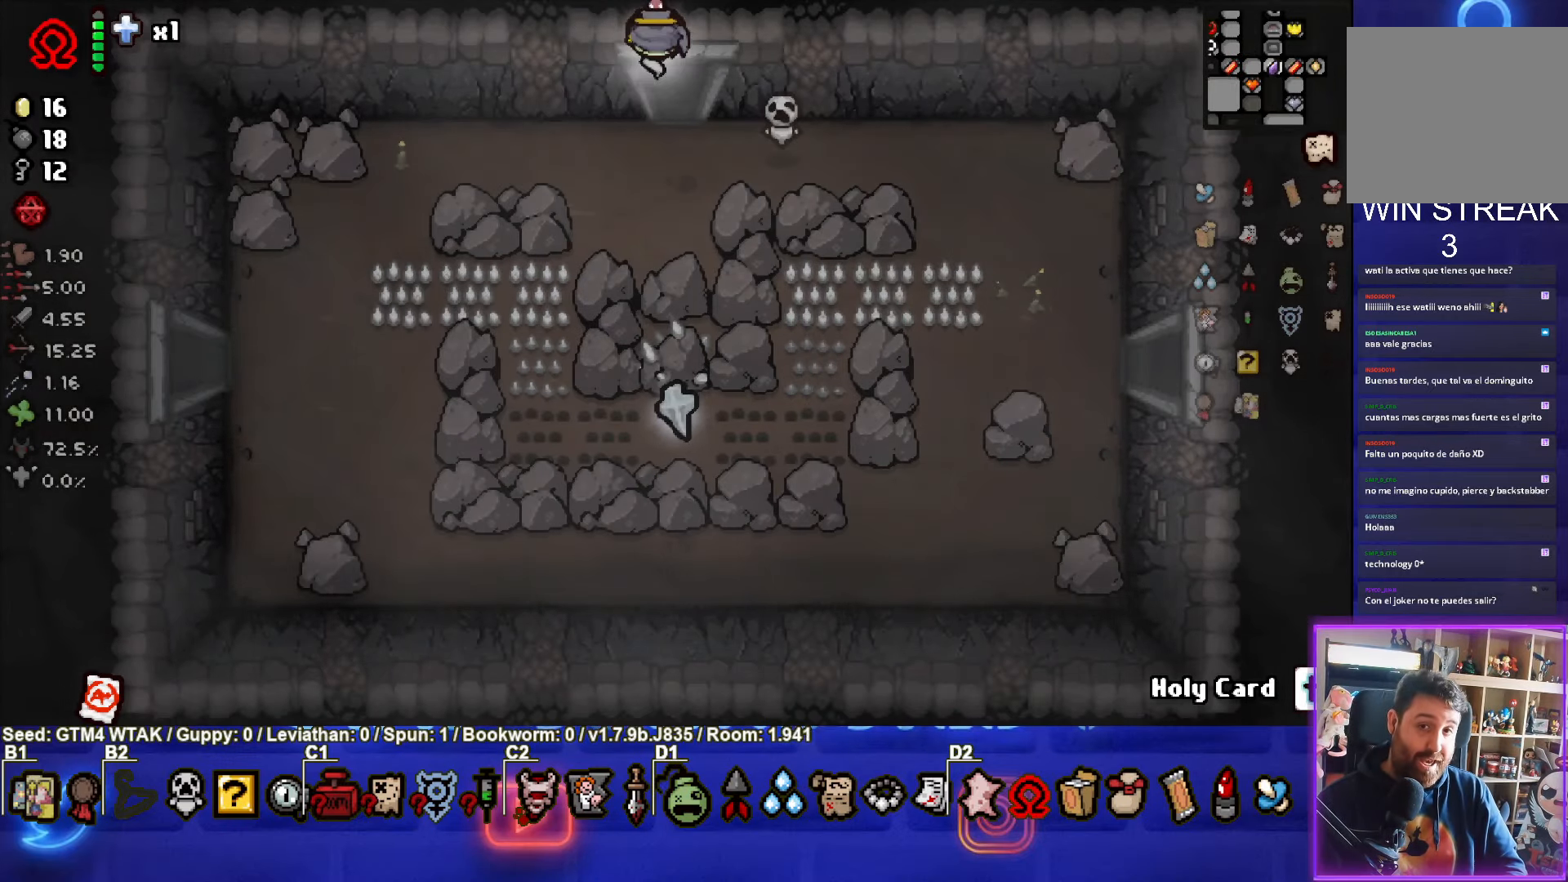
{"buttons": [], "left_stick": "center", "events": [[83, "left_stick", "center"]]}
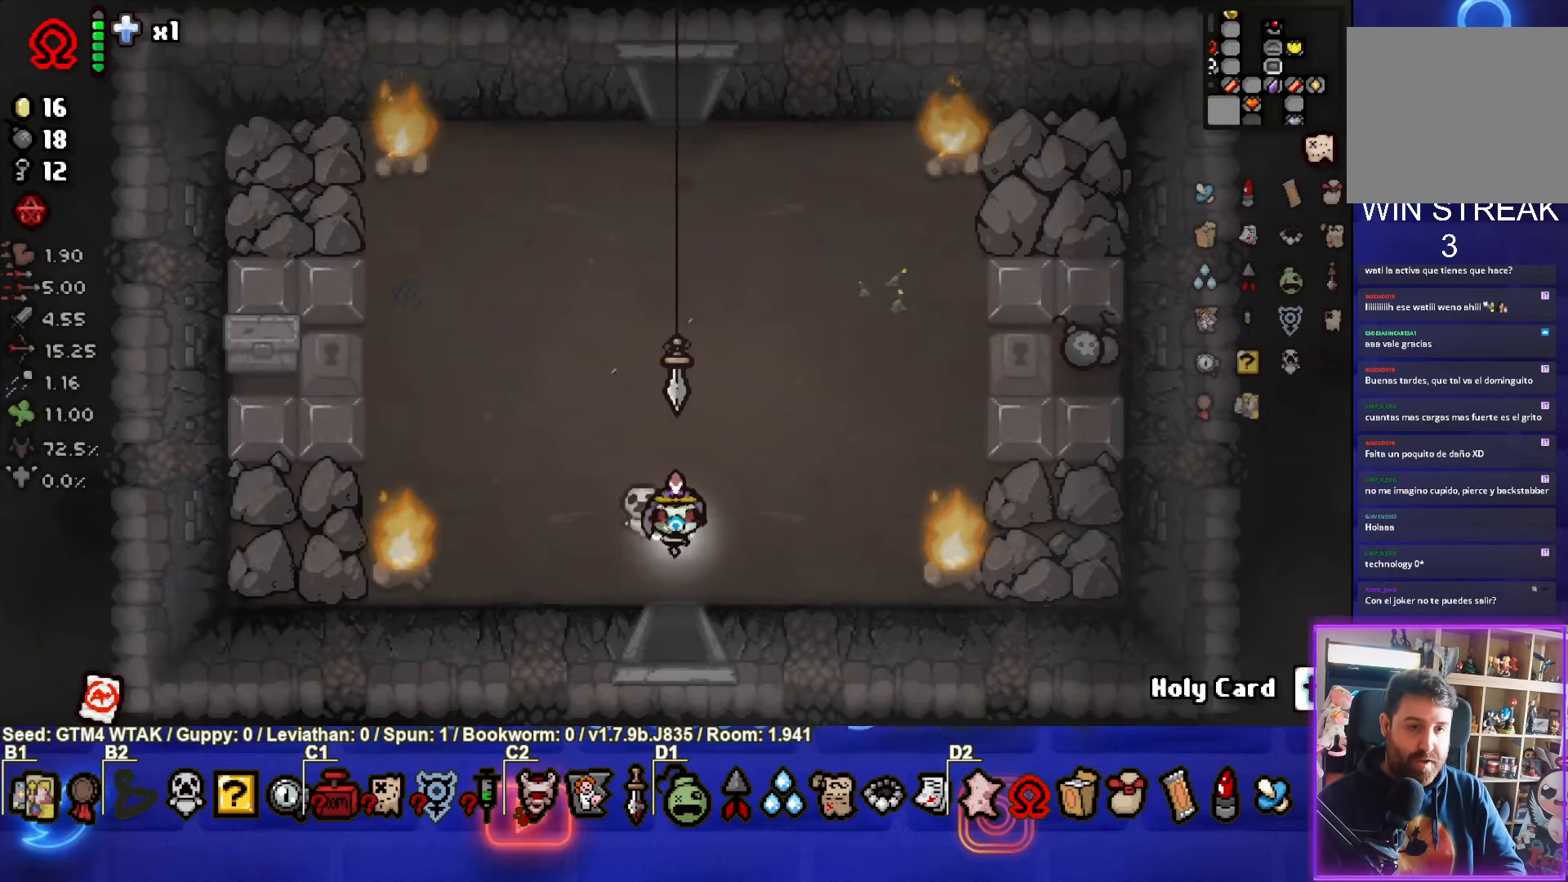
{"buttons": [], "left_stick": "up", "events": [[17, "left_stick", "up-left"], [83, "left_stick", "up"]]}
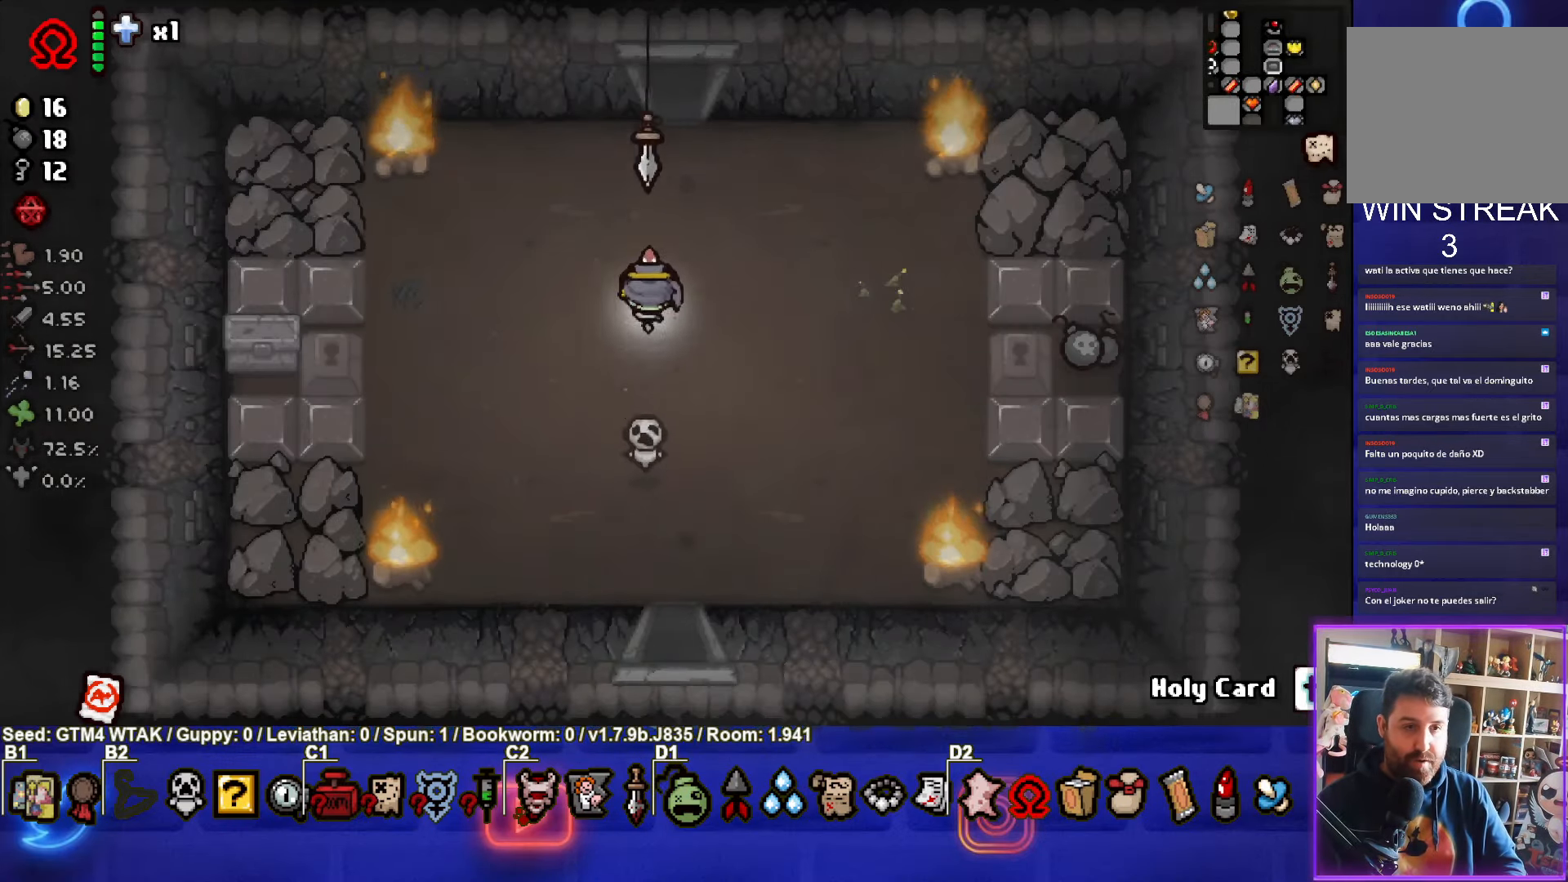
{"buttons": [], "left_stick": "center", "events": [[367, "left_stick", "center"]]}
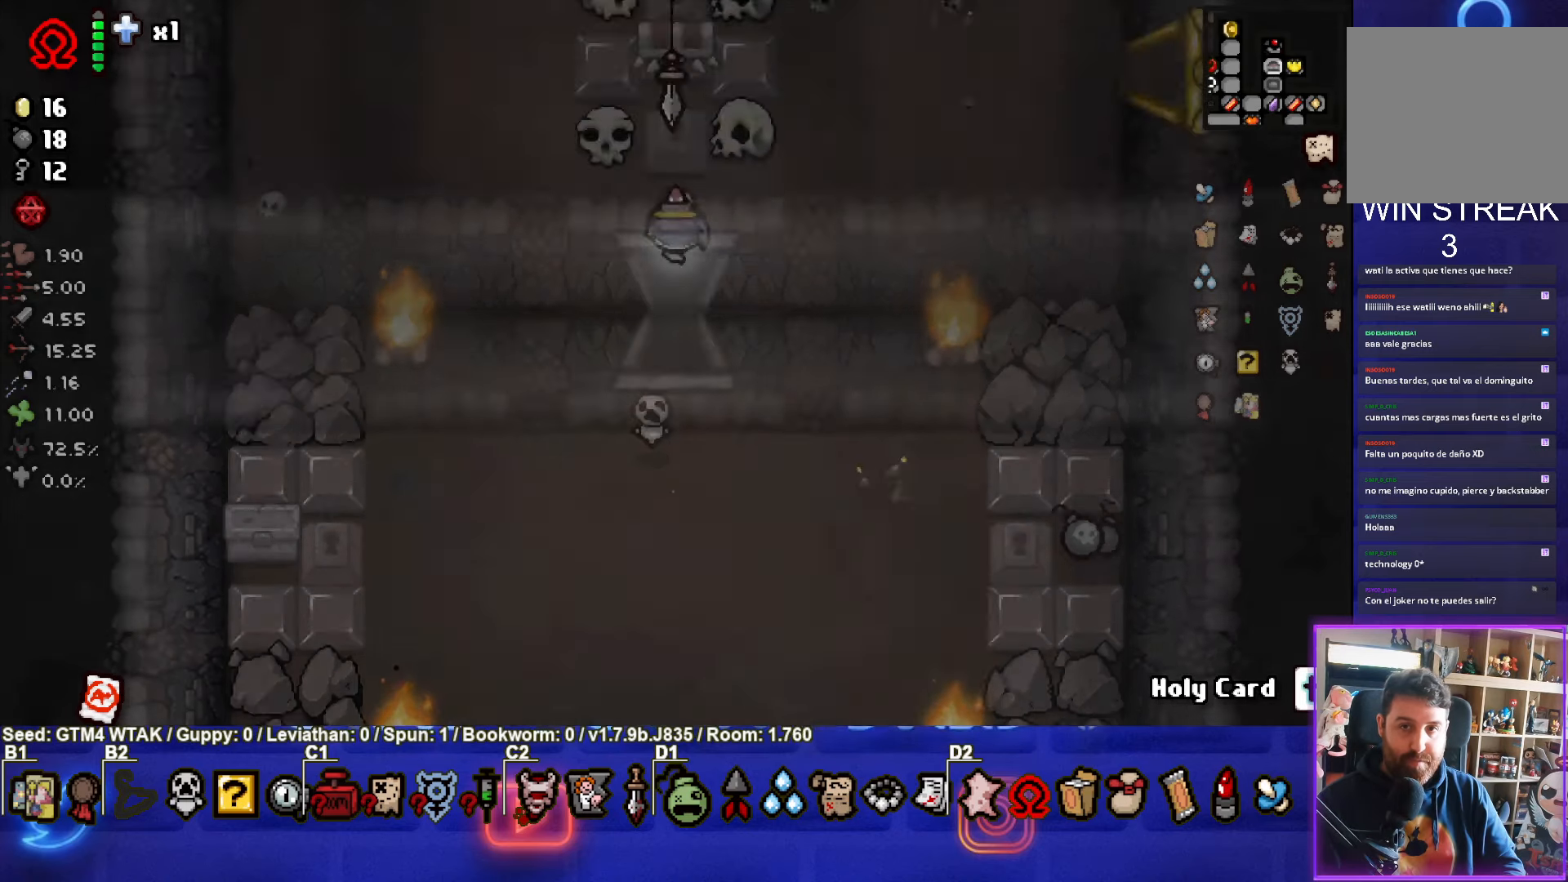
{"buttons": [], "left_stick": "up-right", "events": [[367, "left_stick", "right"], [500, "left_stick", "up-right"]]}
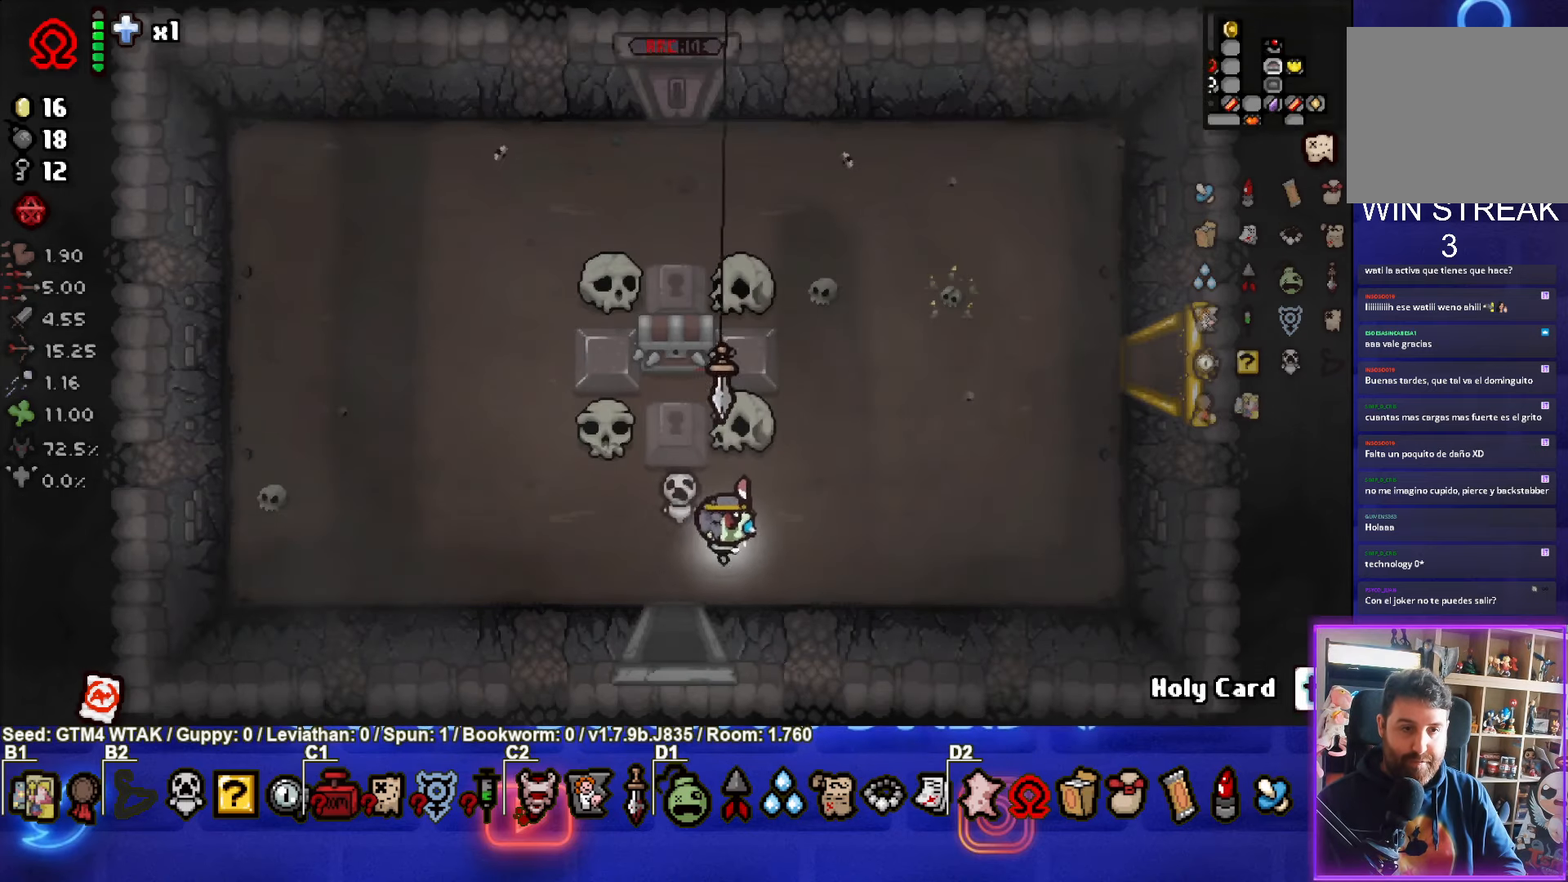
{"buttons": [], "left_stick": "right", "events": [[484, "left_stick", "right"]]}